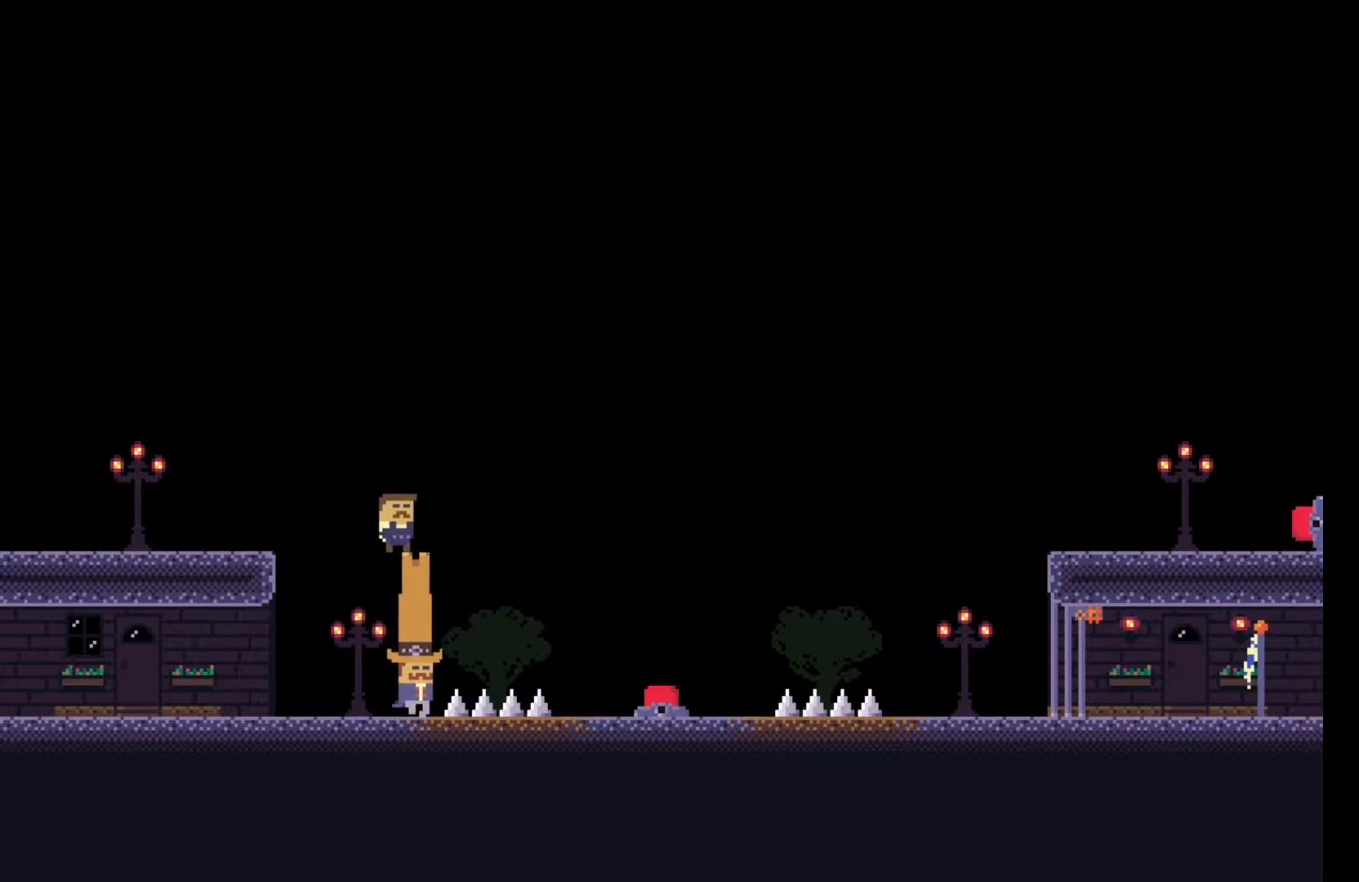
Gameplay with keyboard; each line is a JSON object with the keys held at the frame after it. "events" lists presses ("down") and releases ("up") of "a", "ctrl", "d", "e", "f", "q", "r", "s", "shift", "space", "tab" and "w" between this image and that frame as [ms after this image, input, new state], when the widget could be followed in between. No other keys are recorded. Mouse input is not recorded.
{"keys": ["d"], "events": [[450, "space", "up"]]}
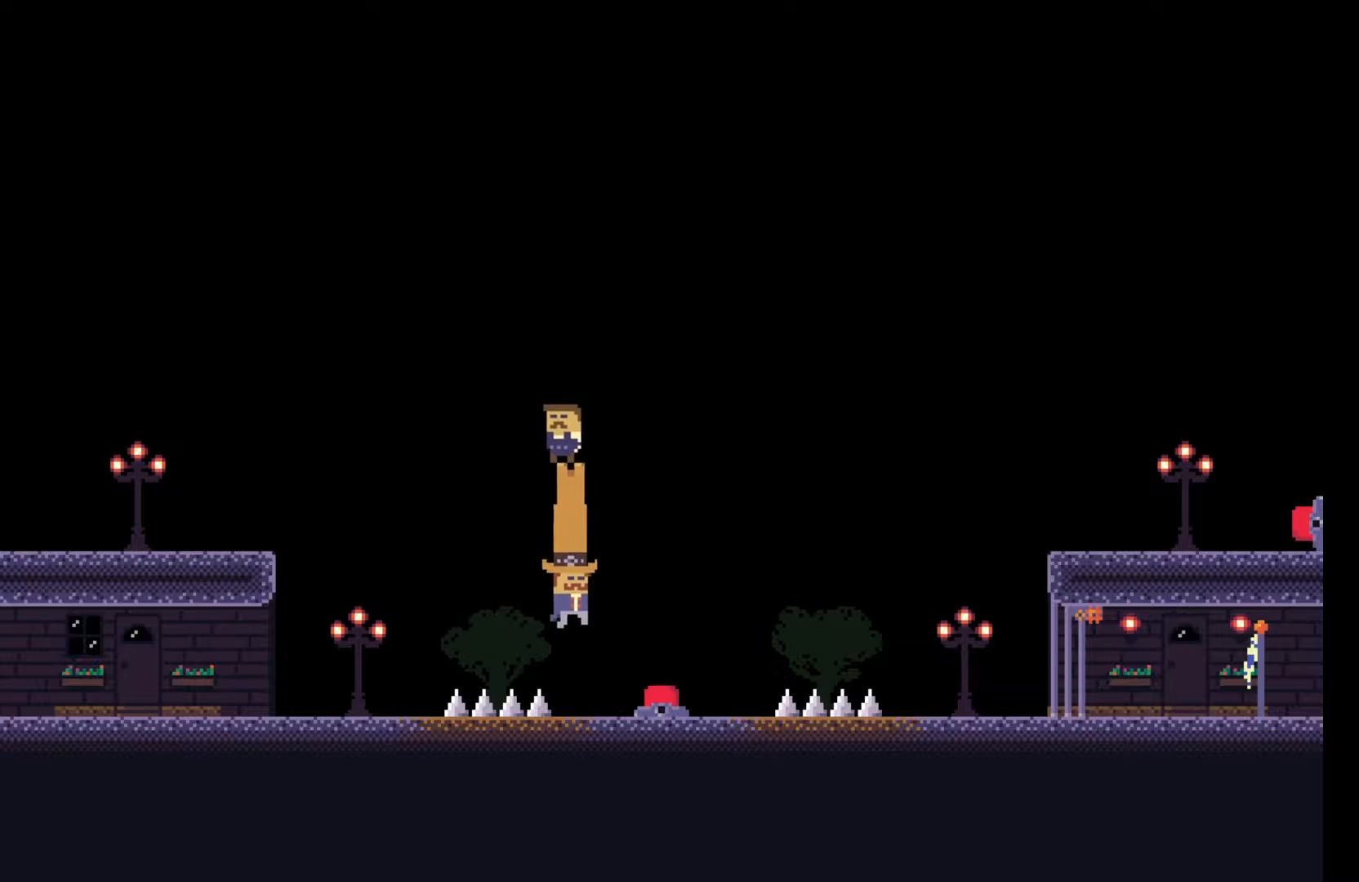
{"keys": [], "events": [[300, "d", "up"]]}
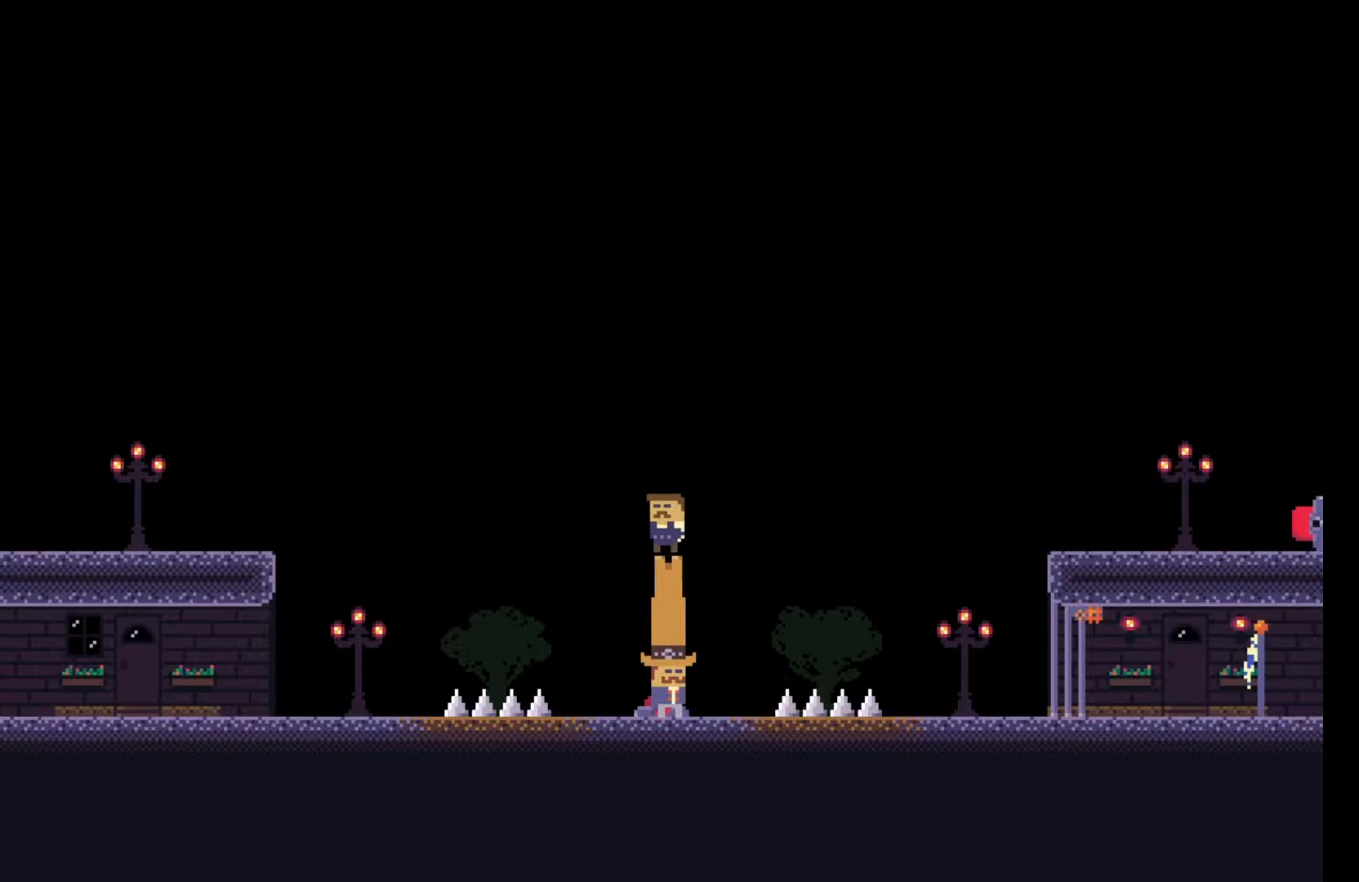
{"keys": [], "events": []}
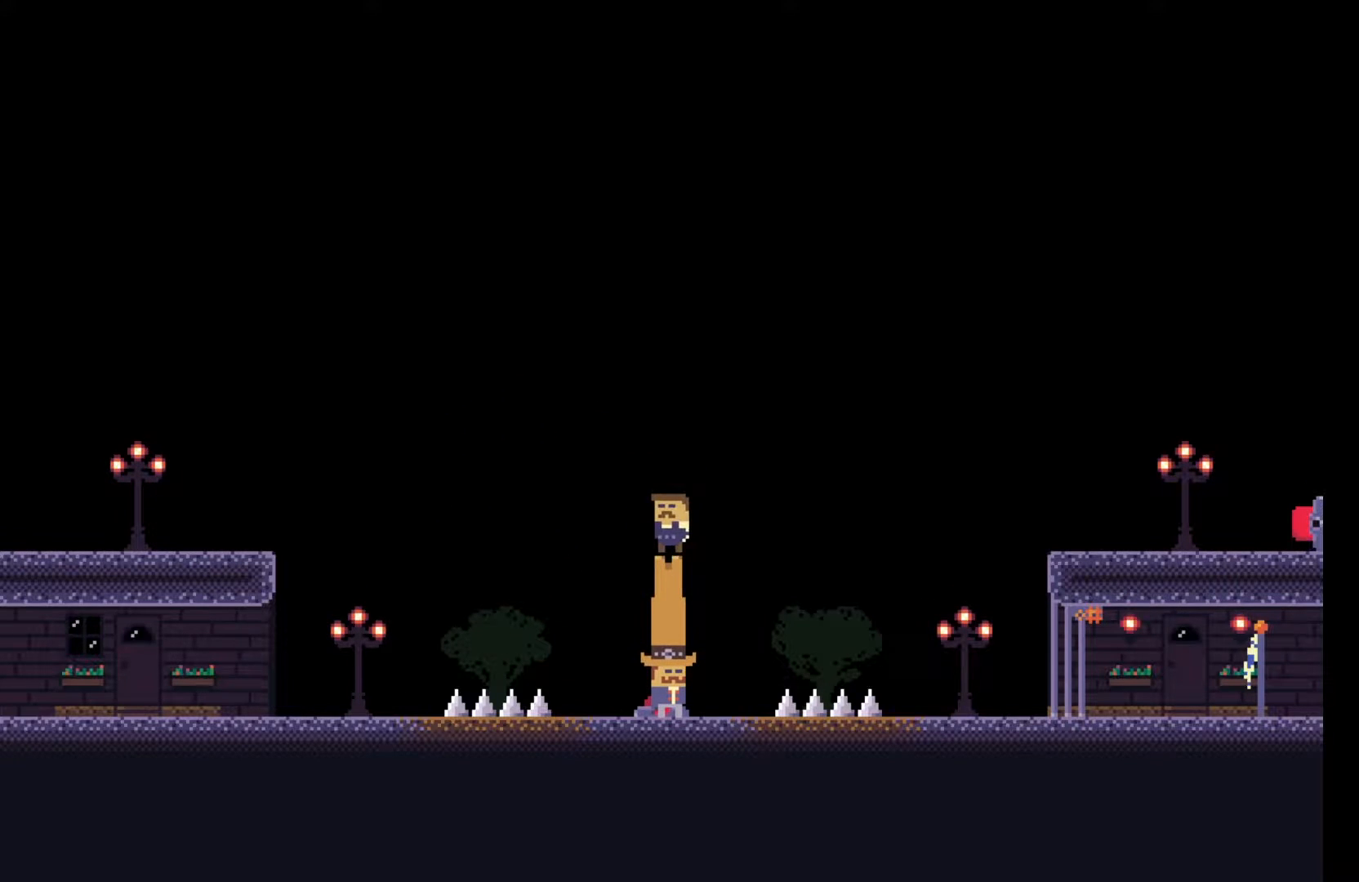
{"keys": [], "events": []}
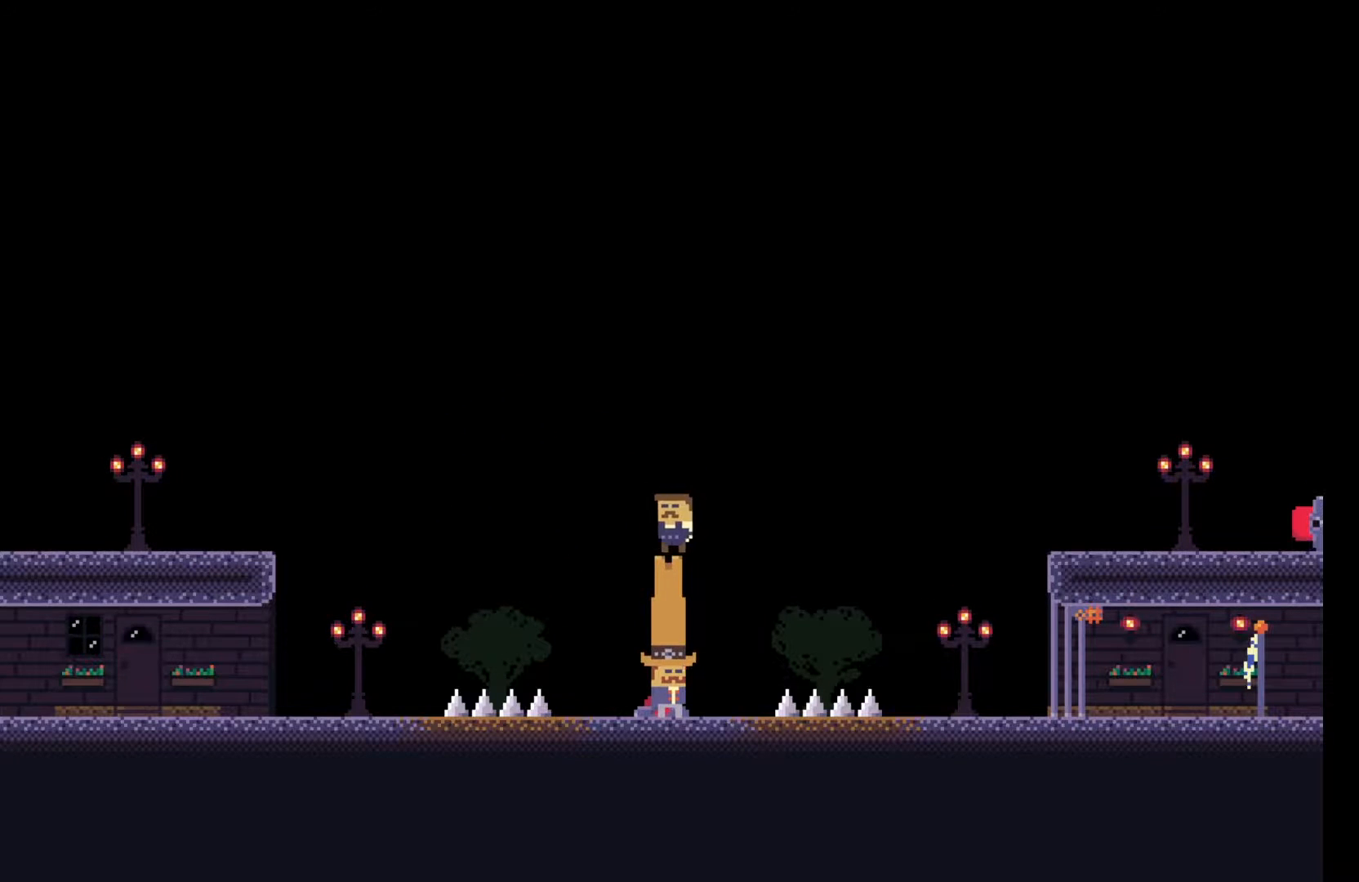
{"keys": [], "events": []}
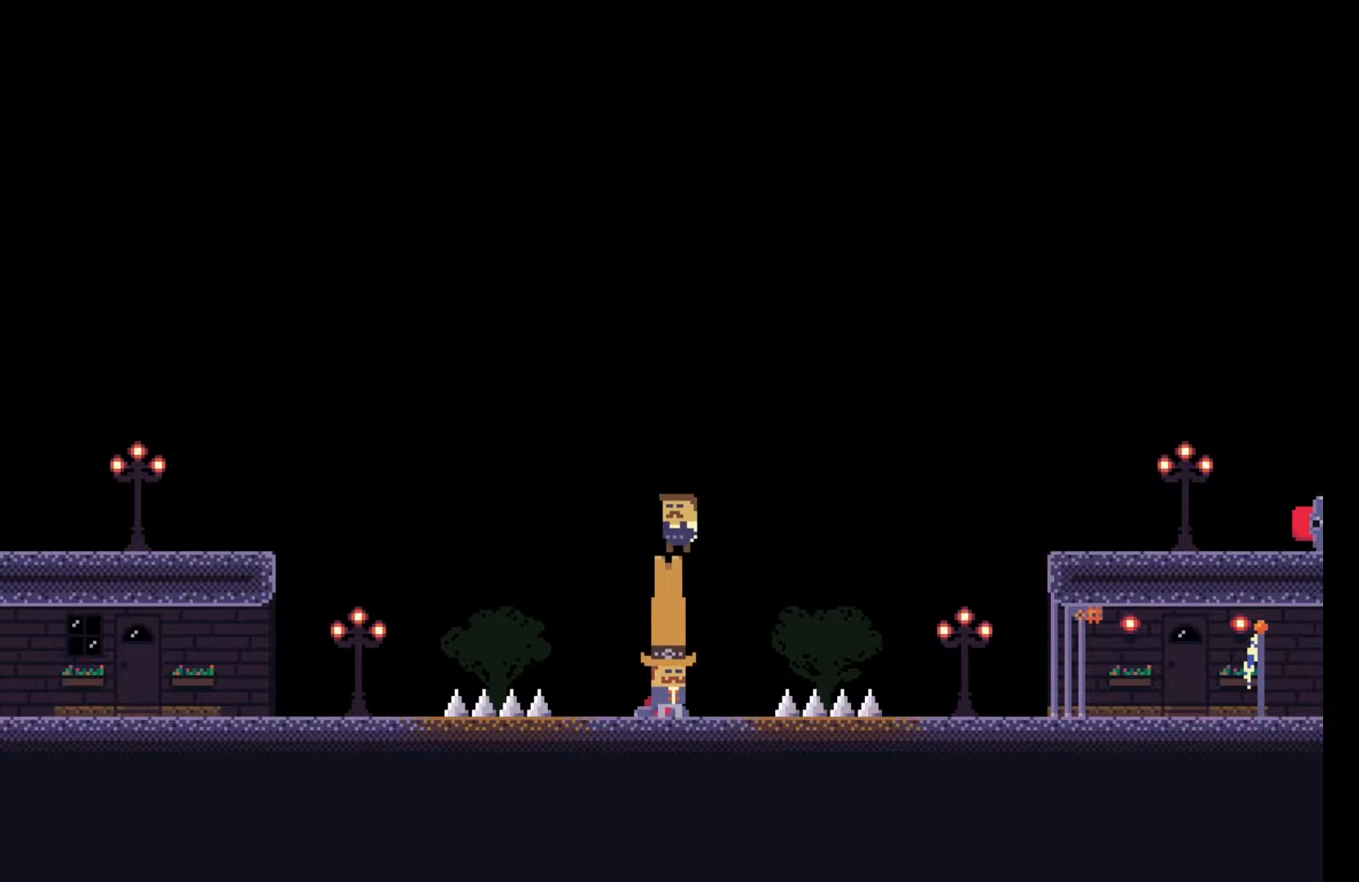
{"keys": [], "events": []}
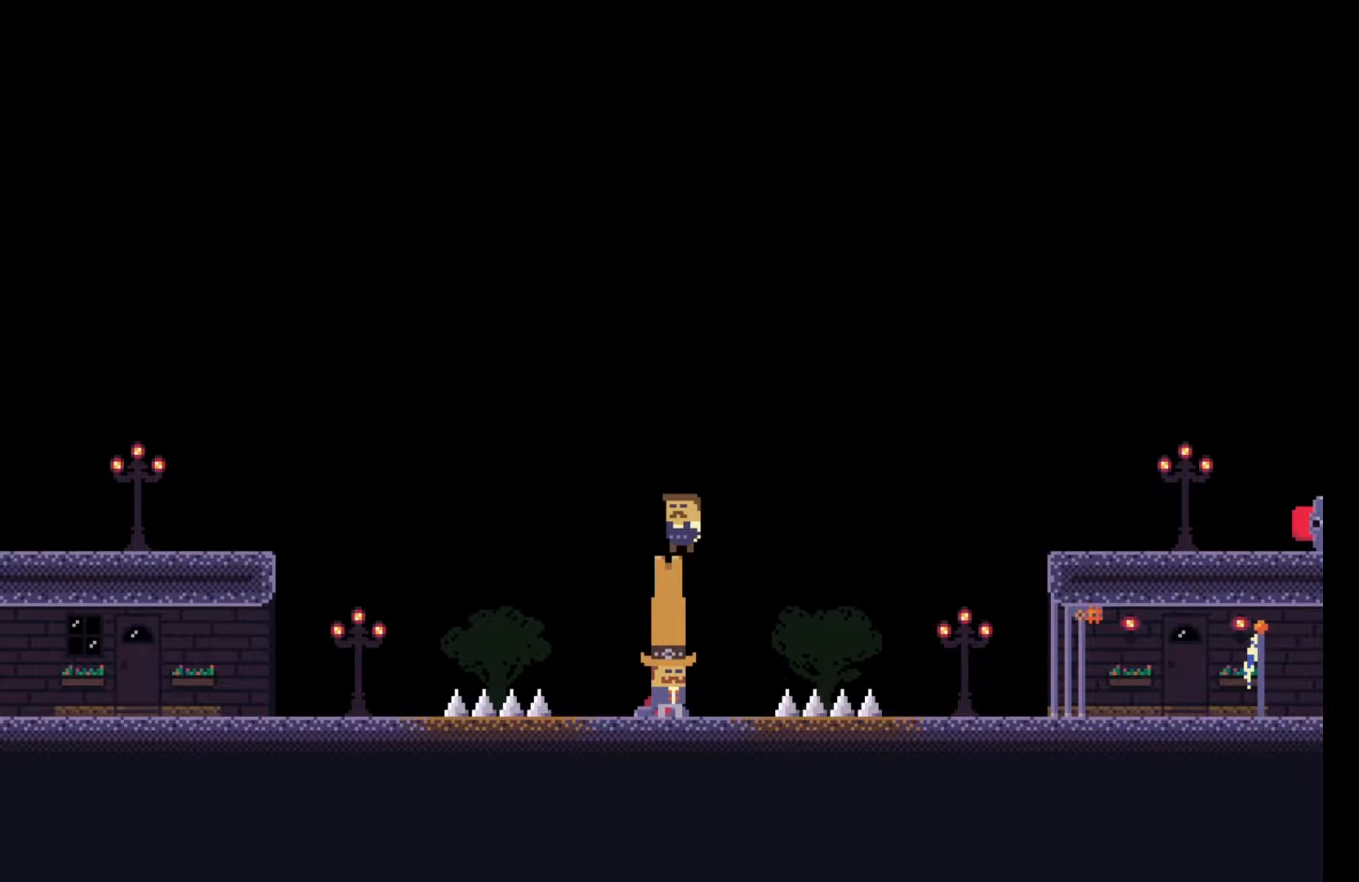
{"keys": [], "events": []}
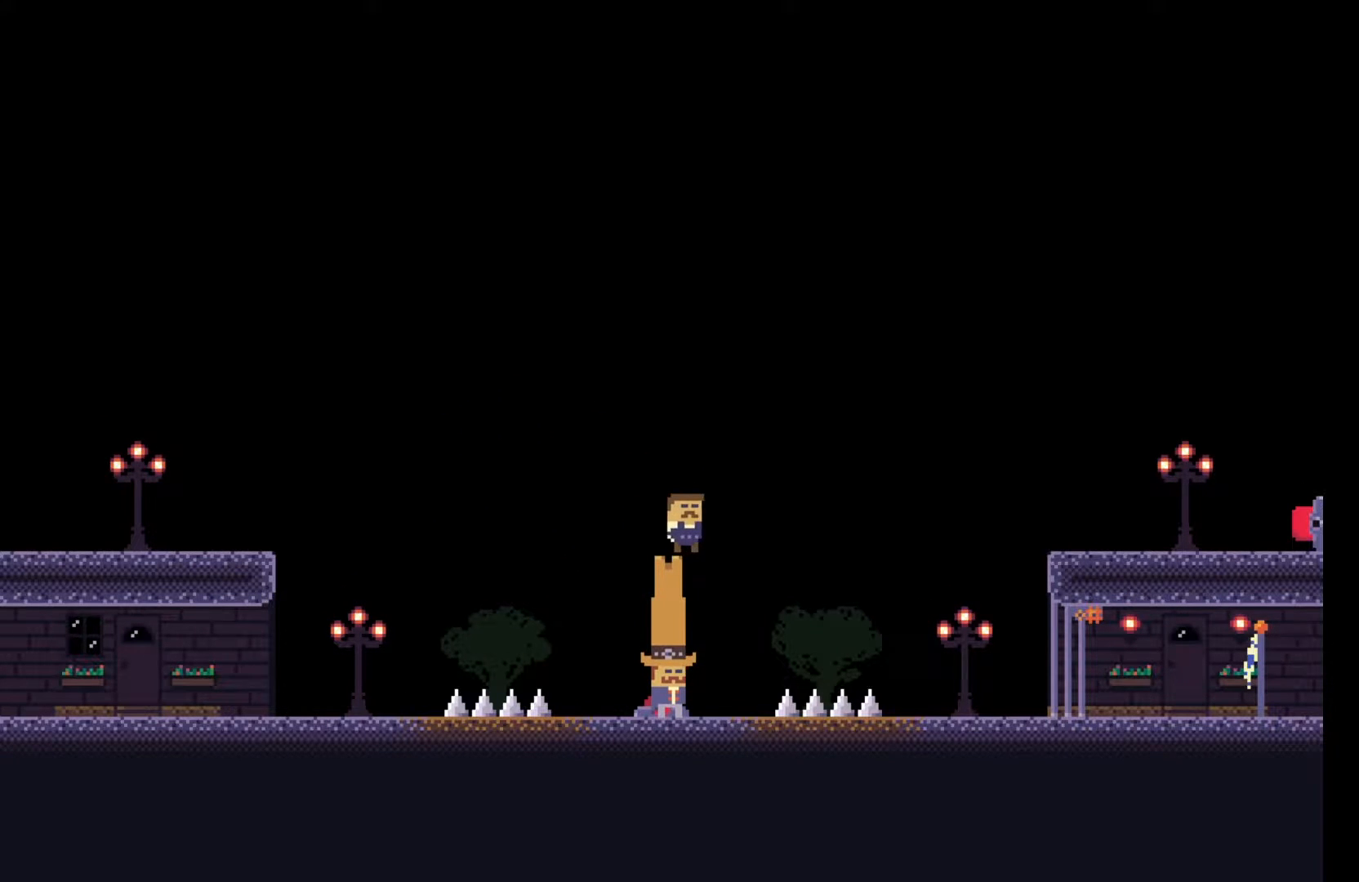
{"keys": [], "events": []}
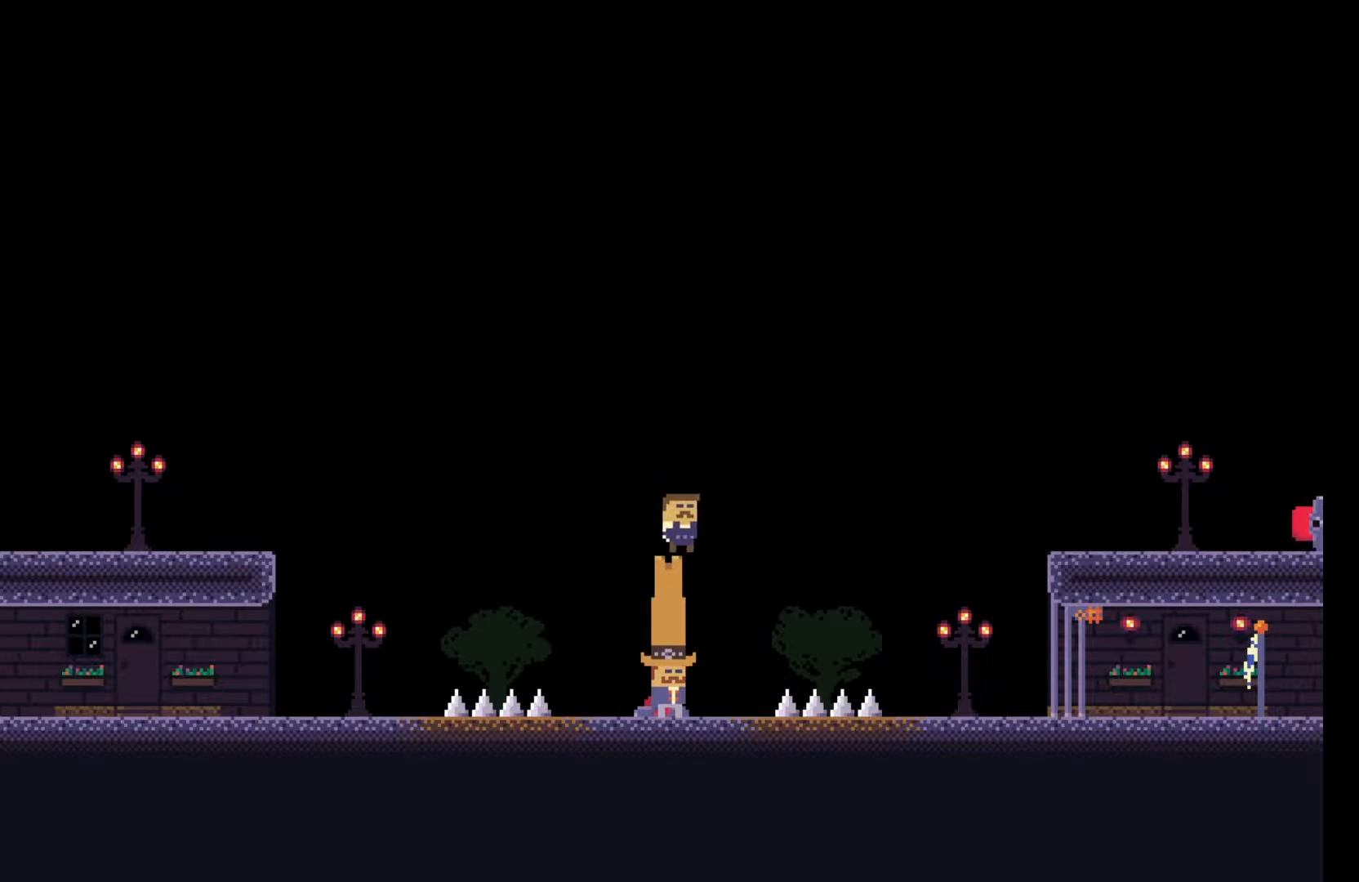
{"keys": [], "events": [[167, "e", "down"], [283, "e", "up"]]}
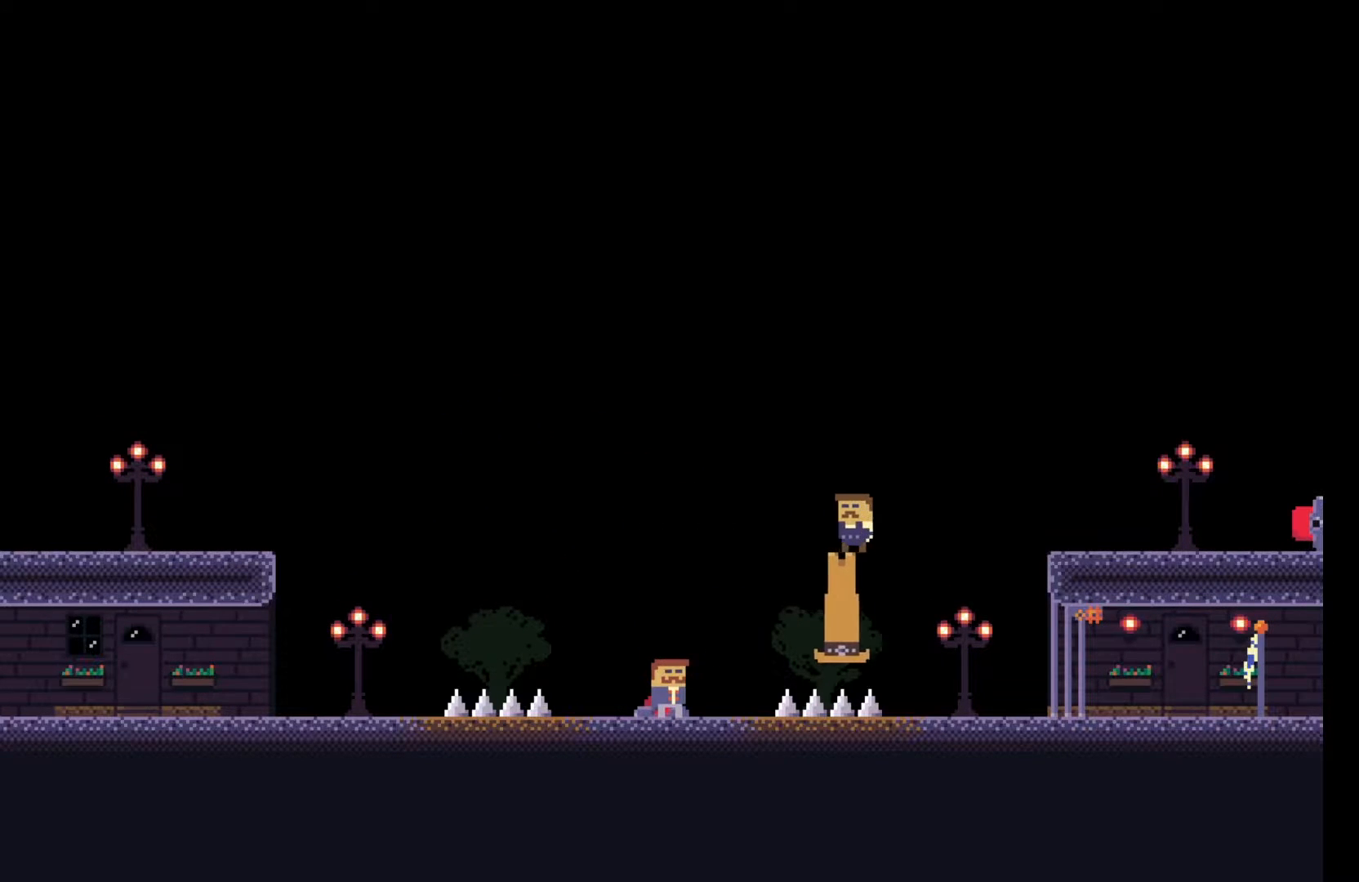
{"keys": [], "events": []}
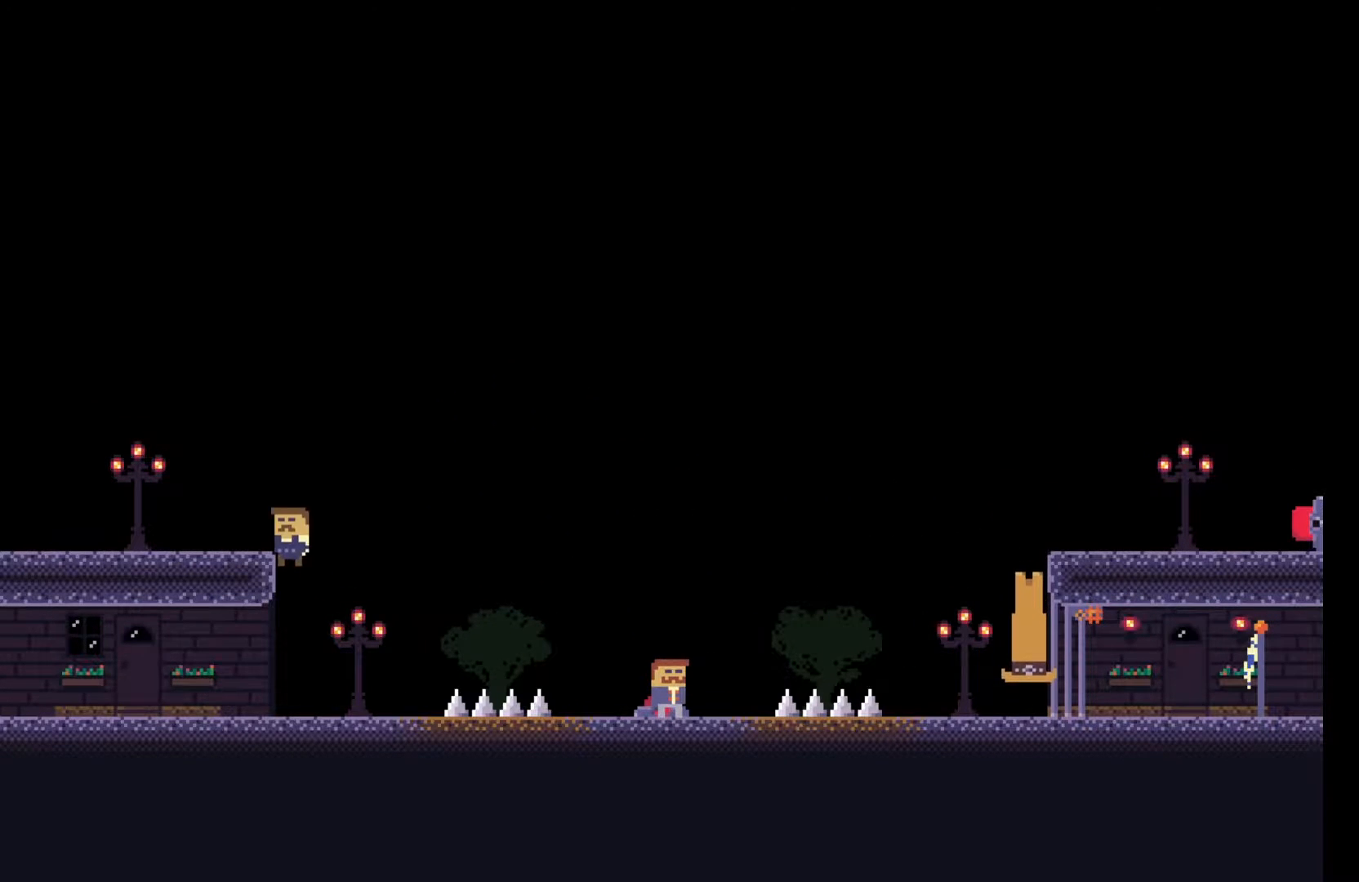
{"keys": [], "events": []}
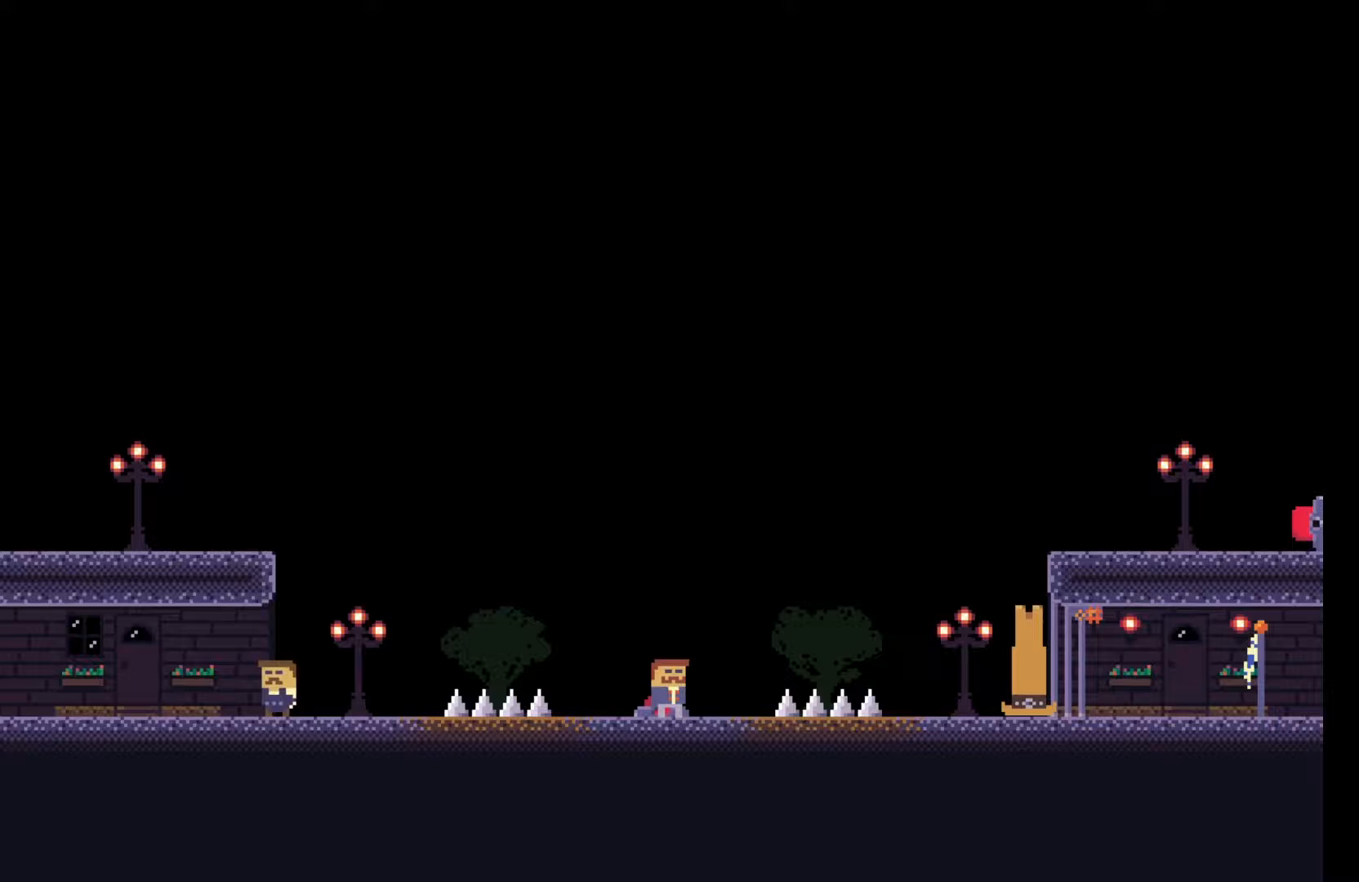
{"keys": ["e"], "events": [[467, "e", "down"]]}
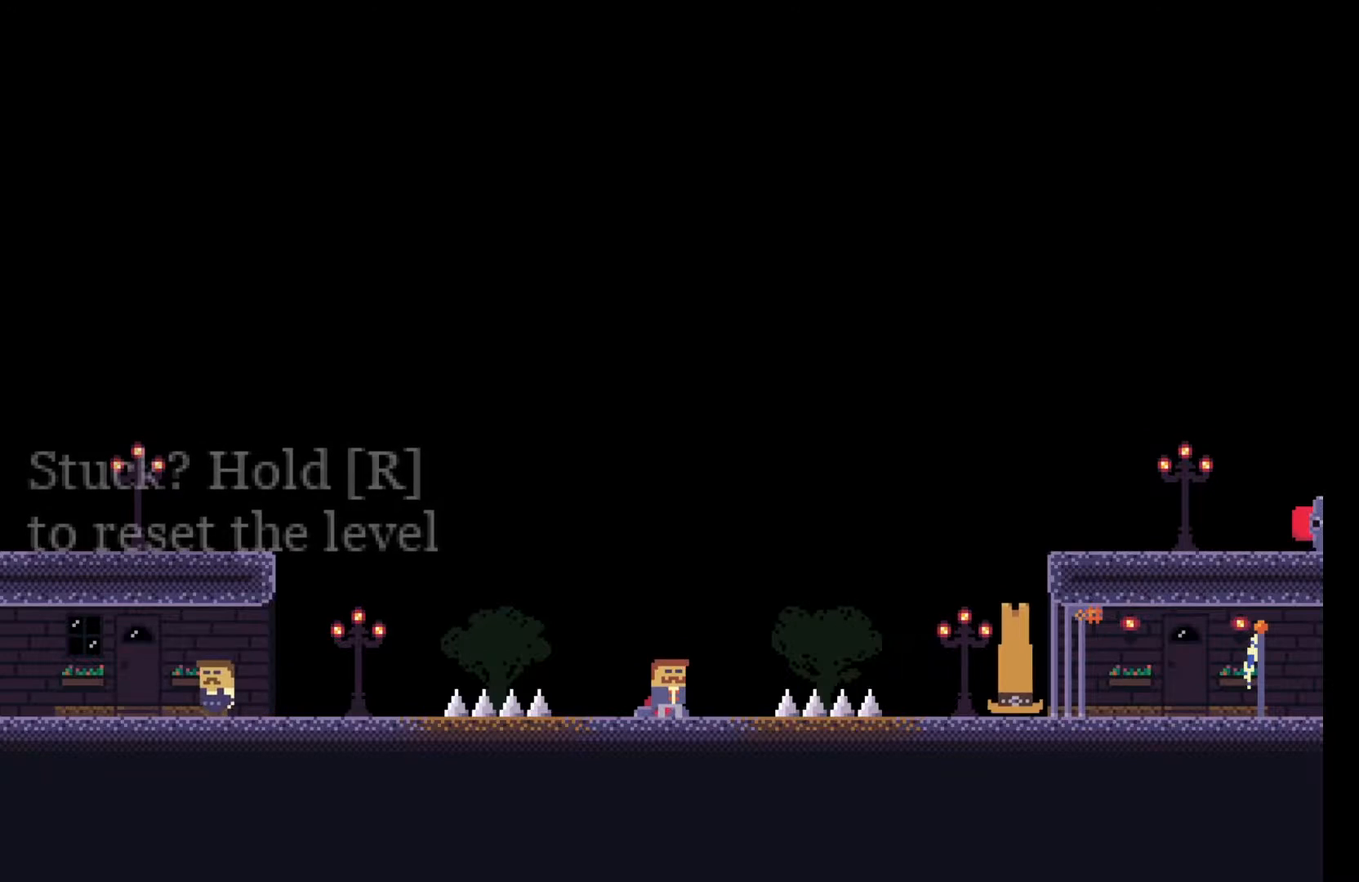
{"keys": [], "events": [[150, "e", "up"]]}
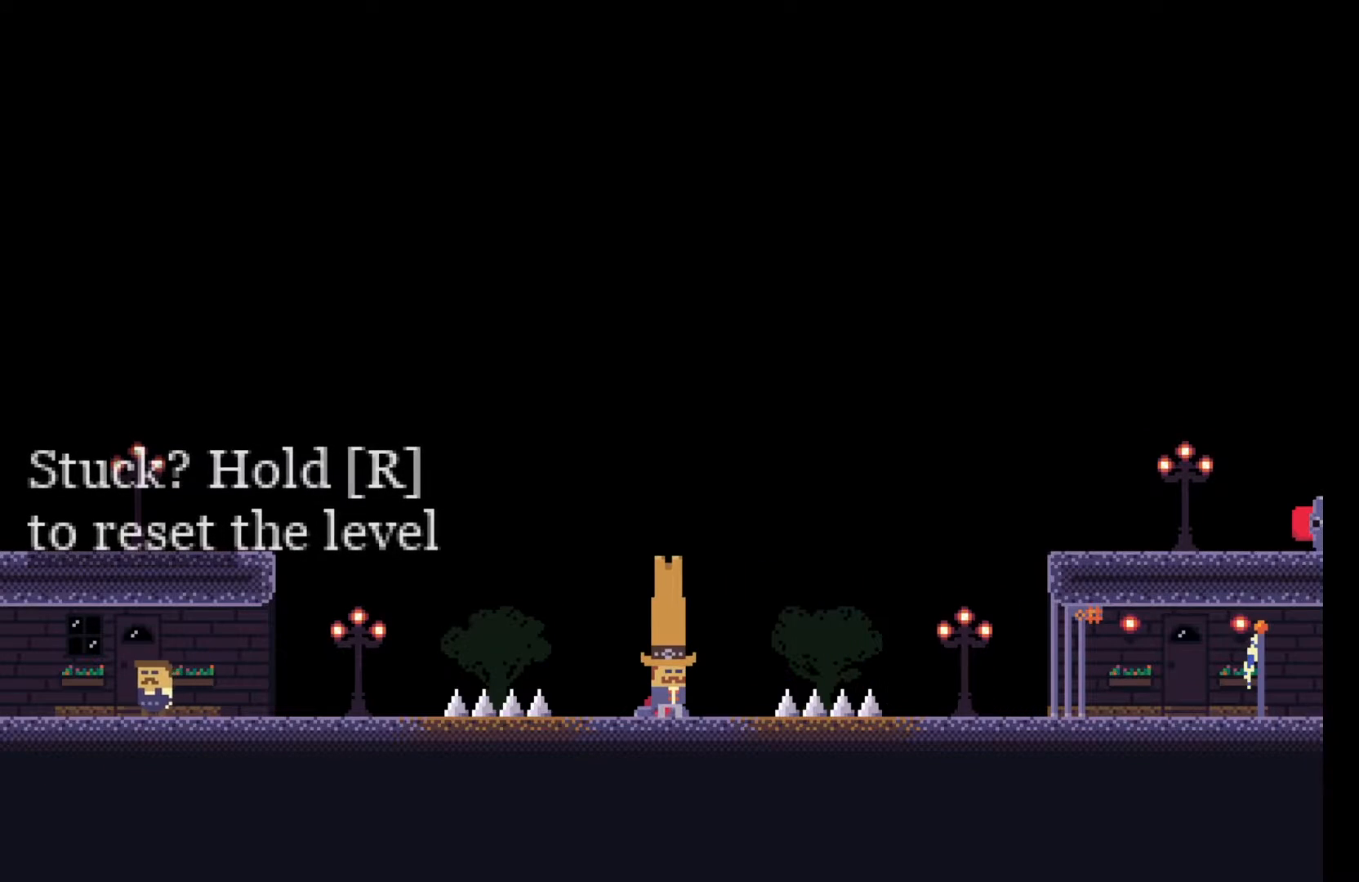
{"keys": [], "events": [[283, "a", "down"], [400, "a", "up"]]}
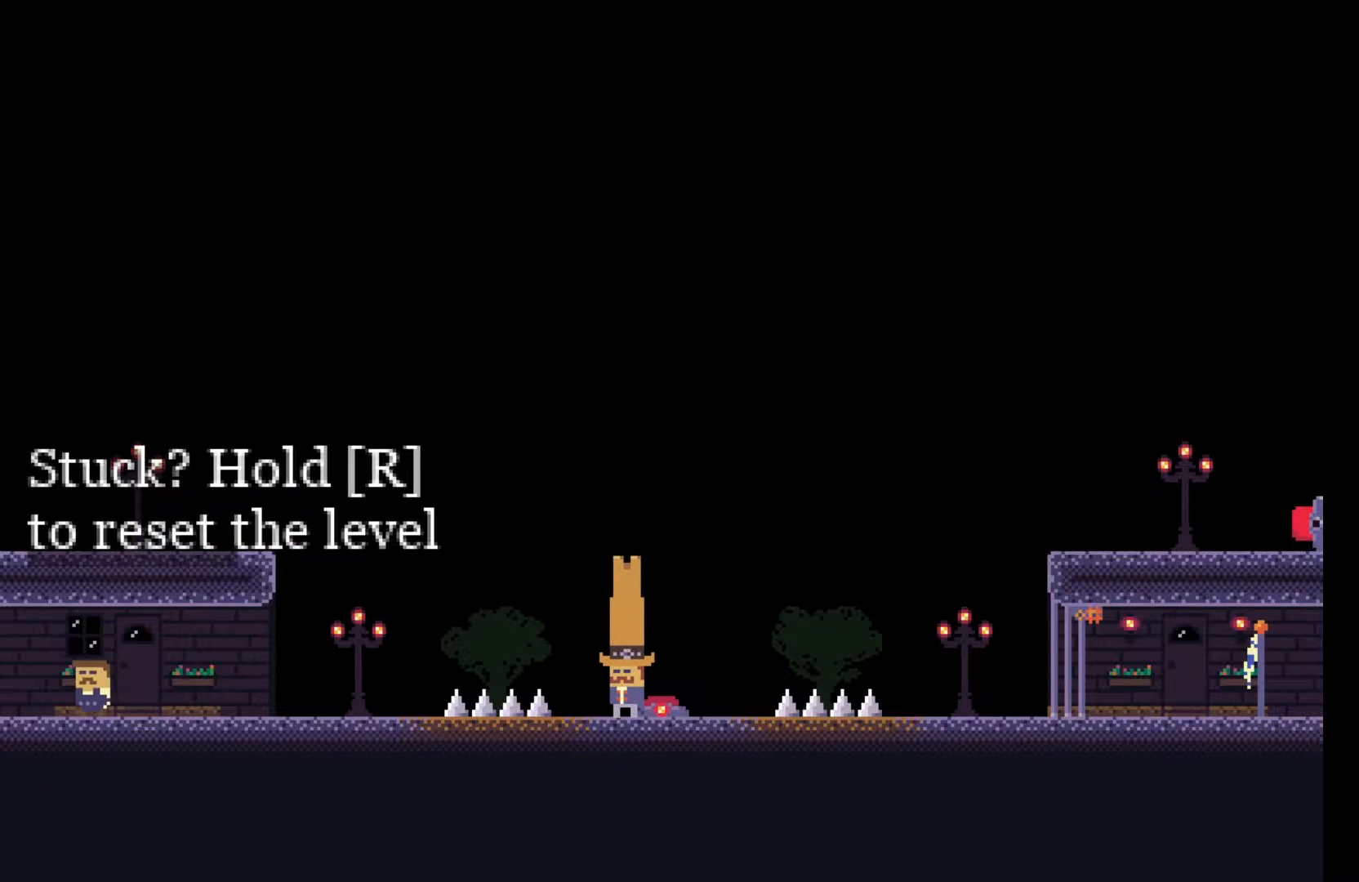
{"keys": [], "events": [[167, "s", "down"], [250, "s", "up"], [367, "s", "down"], [483, "s", "up"]]}
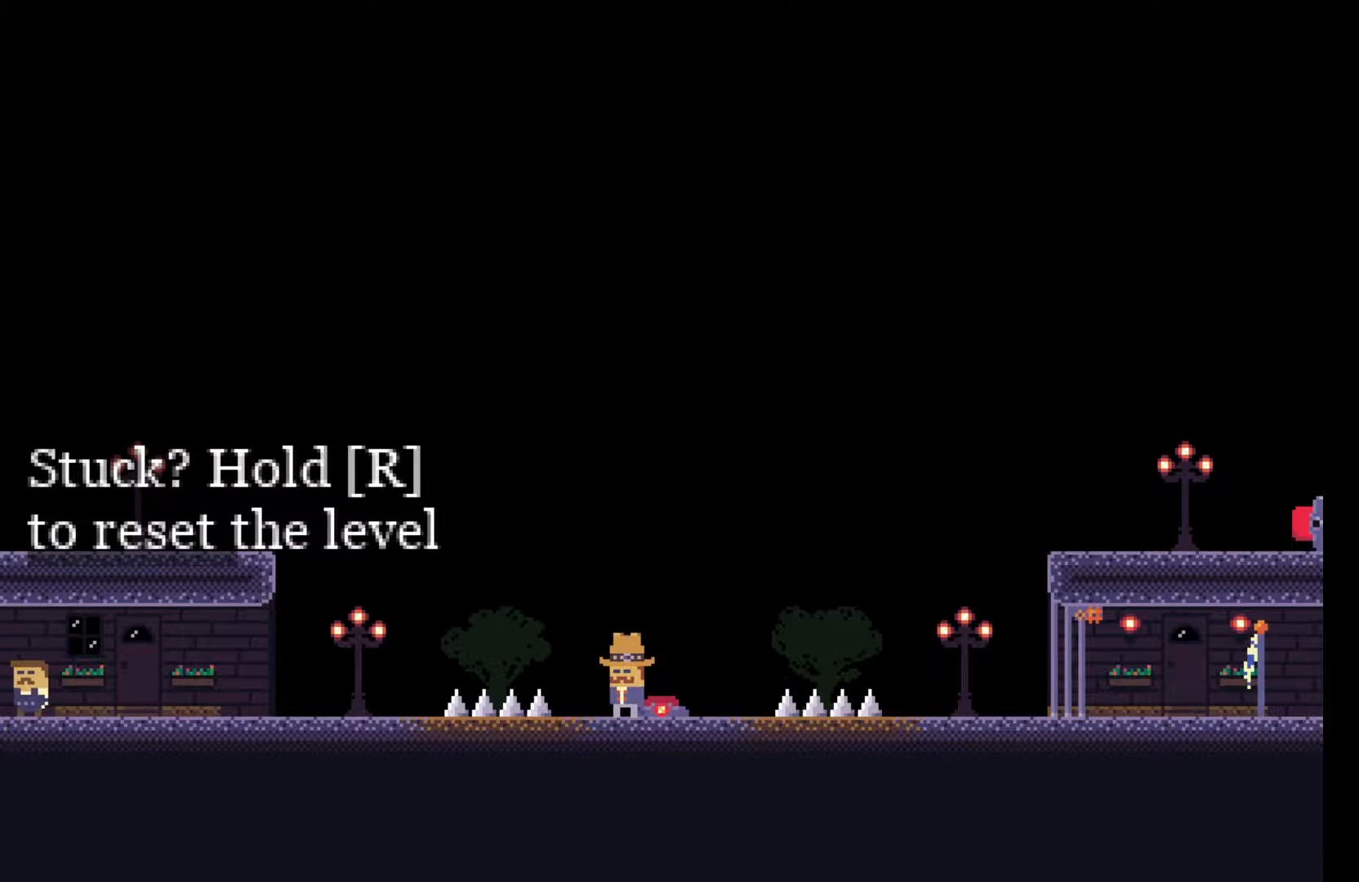
{"keys": [], "events": [[283, "a", "down"], [417, "a", "up"]]}
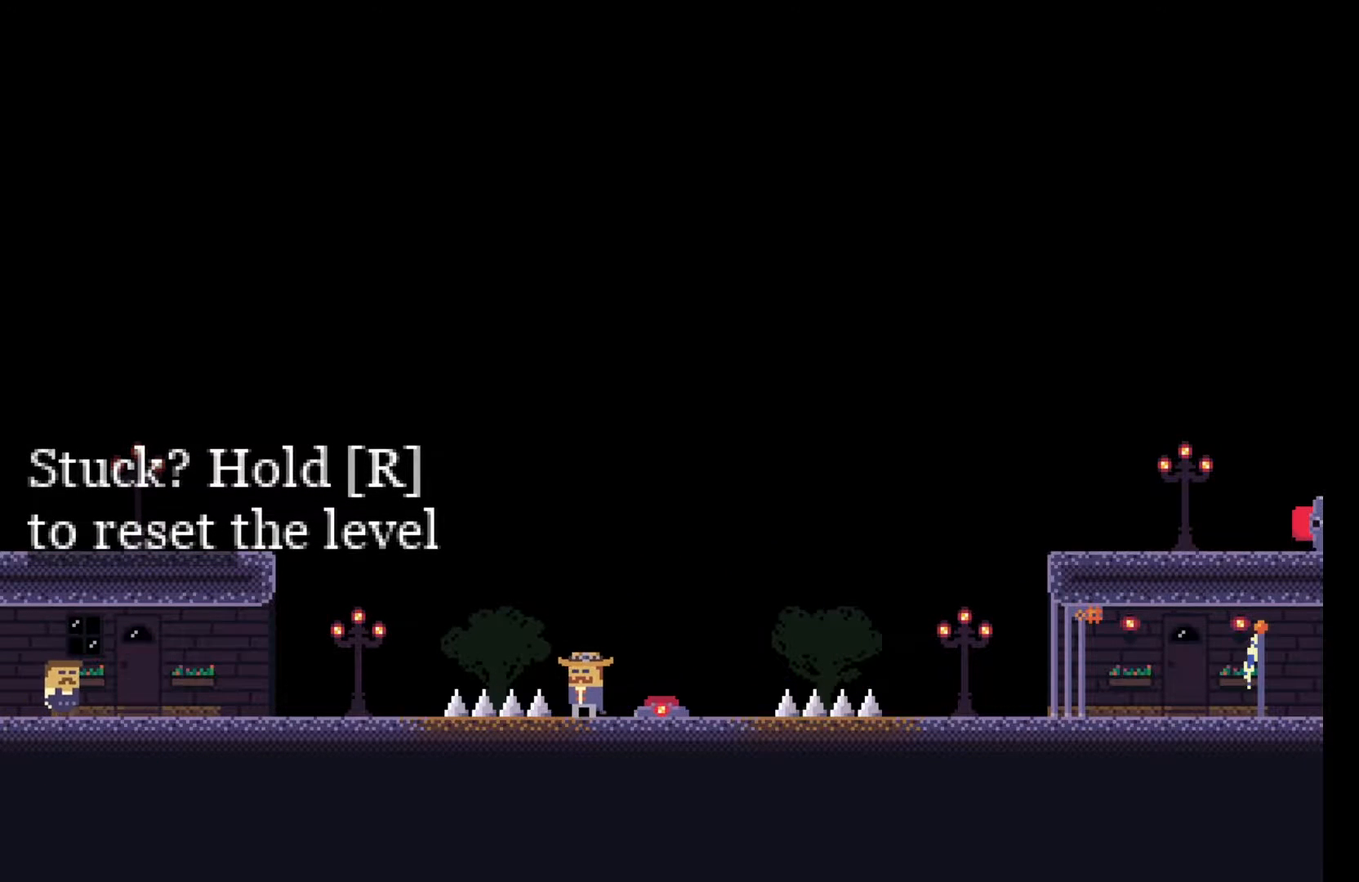
{"keys": [], "events": [[50, "d", "down"], [250, "d", "up"]]}
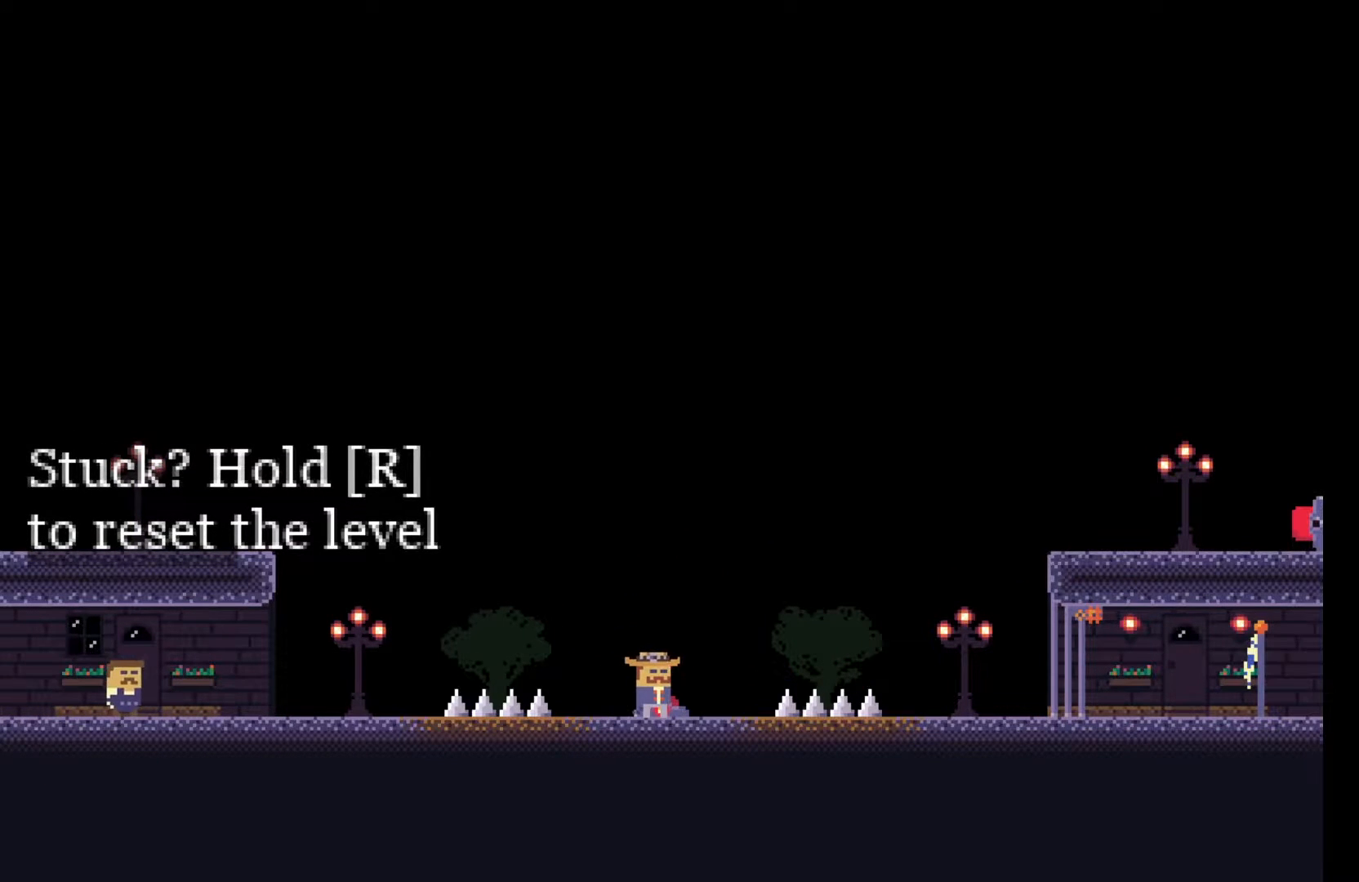
{"keys": [], "events": [[283, "d", "down"], [367, "d", "up"]]}
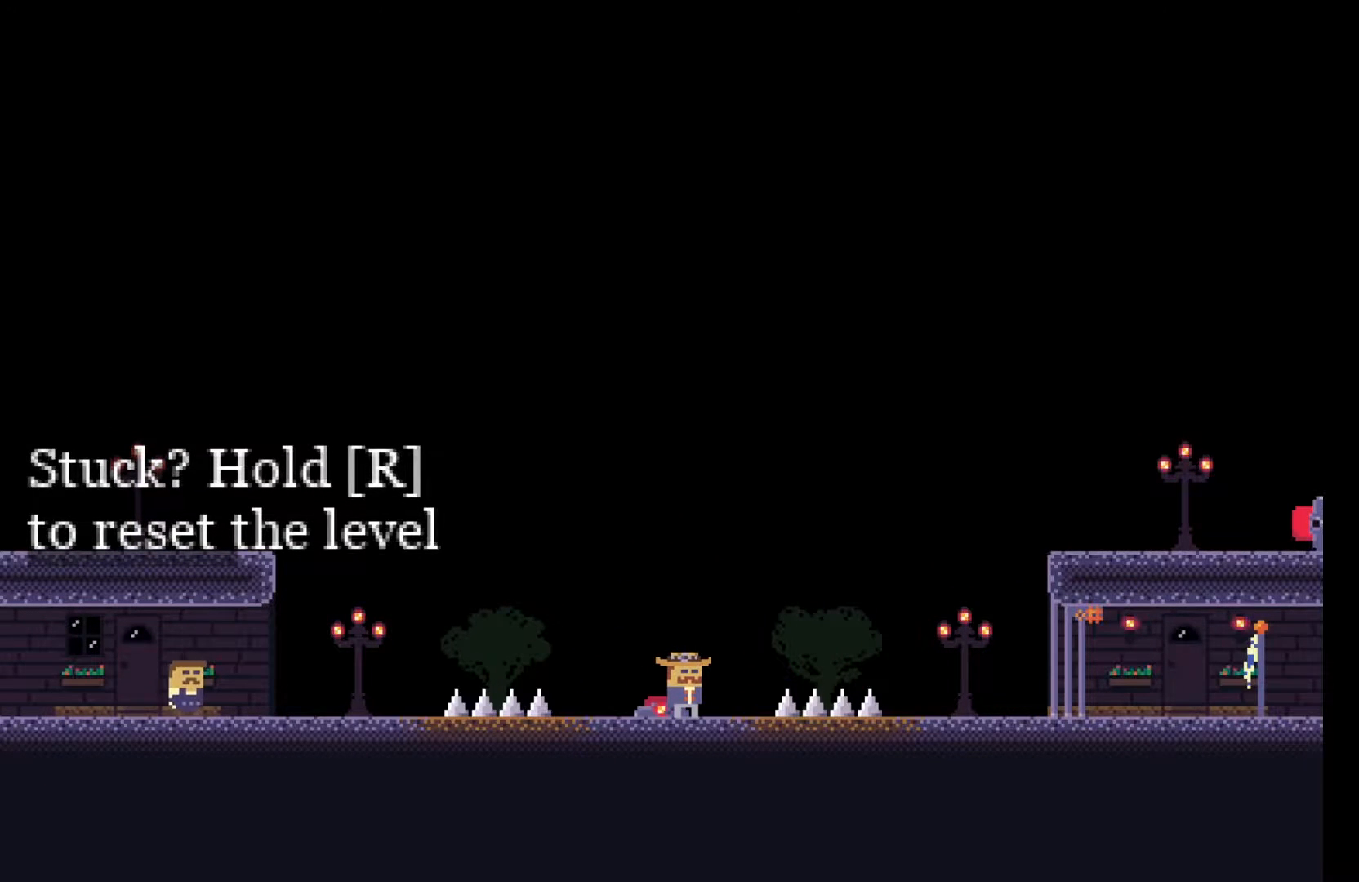
{"keys": [], "events": []}
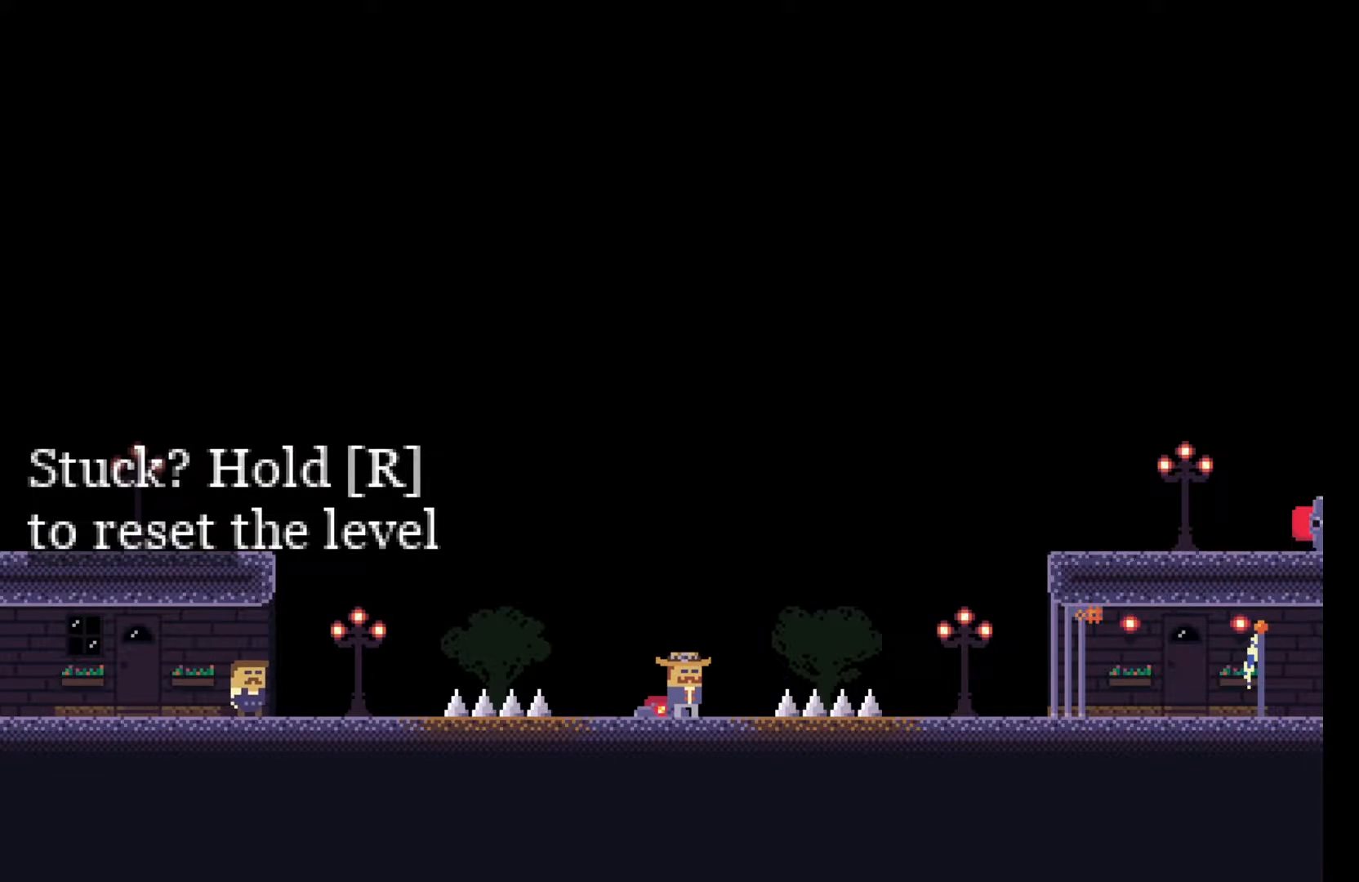
{"keys": [], "events": []}
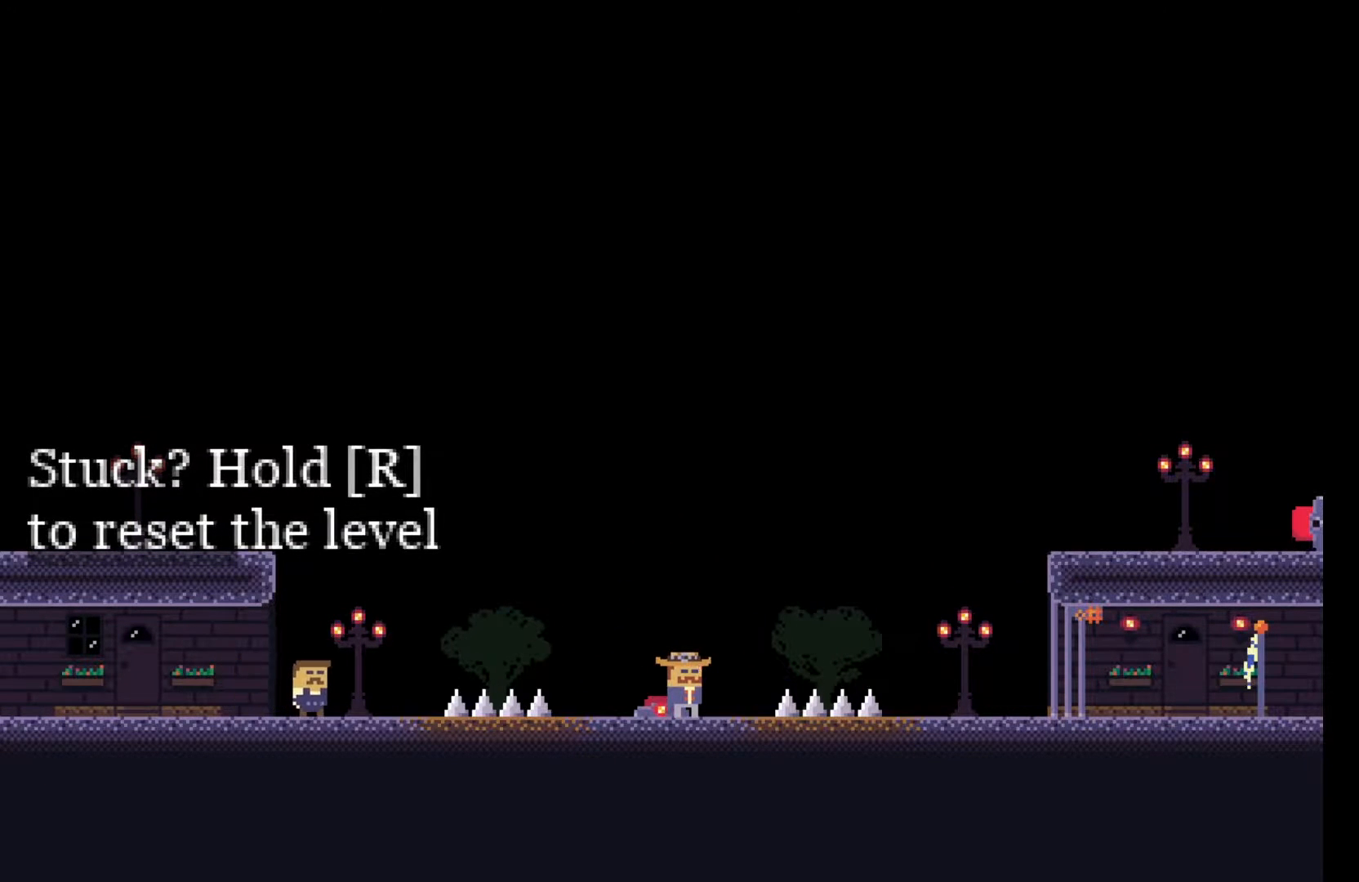
{"keys": ["d"], "events": [[433, "d", "down"]]}
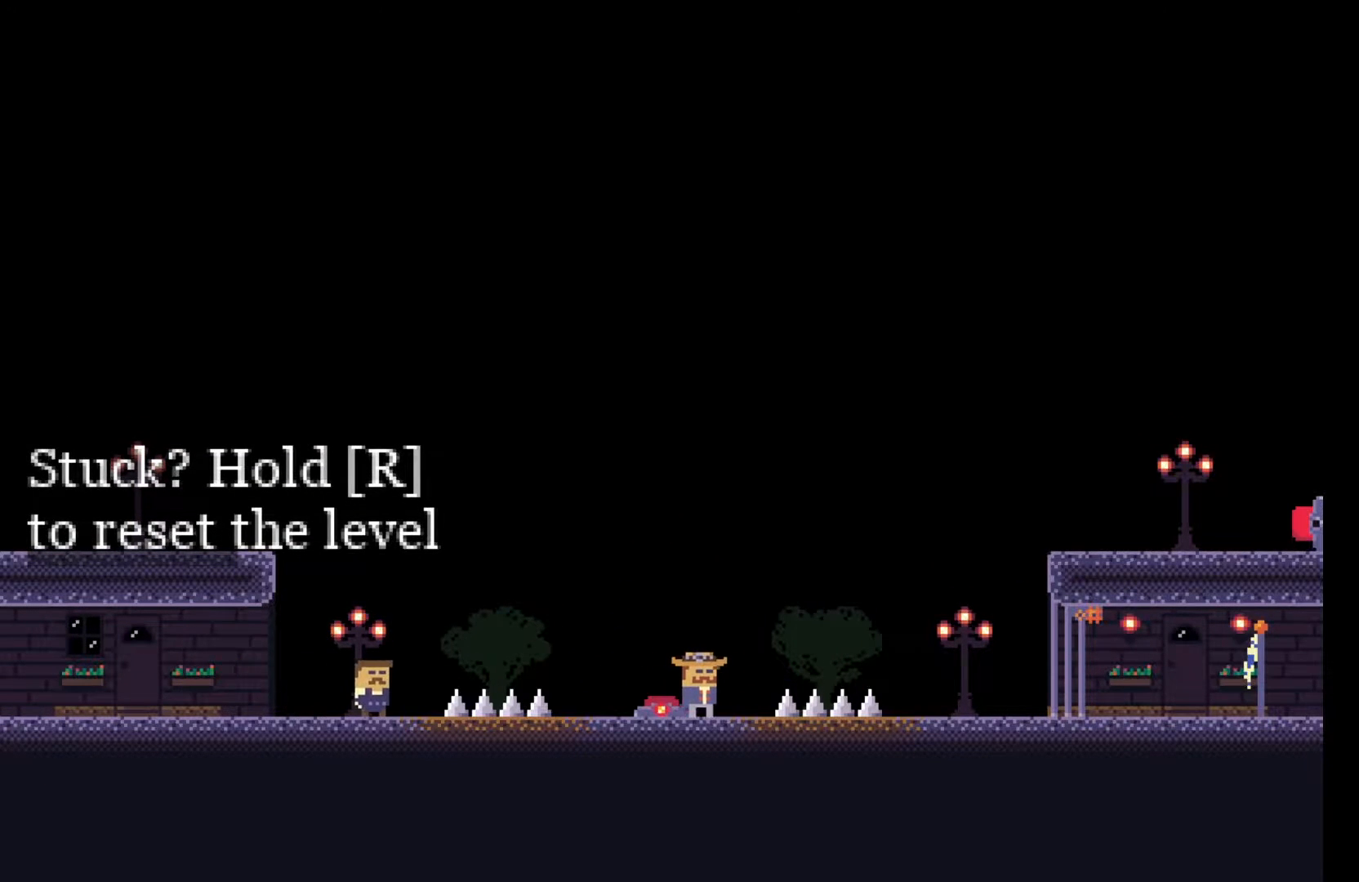
{"keys": ["d", "space"], "events": [[67, "space", "down"]]}
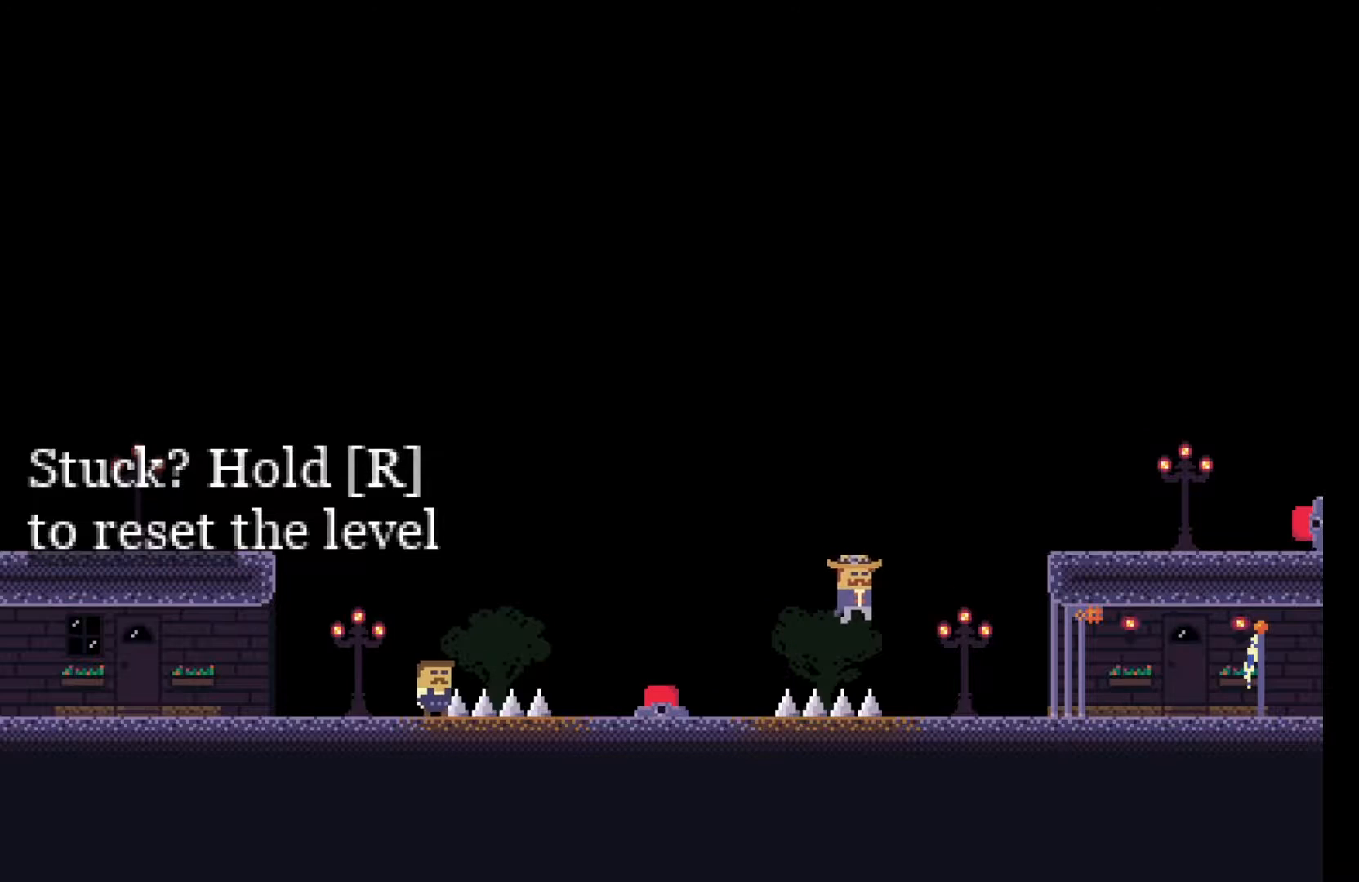
{"keys": ["d"], "events": [[283, "space", "up"]]}
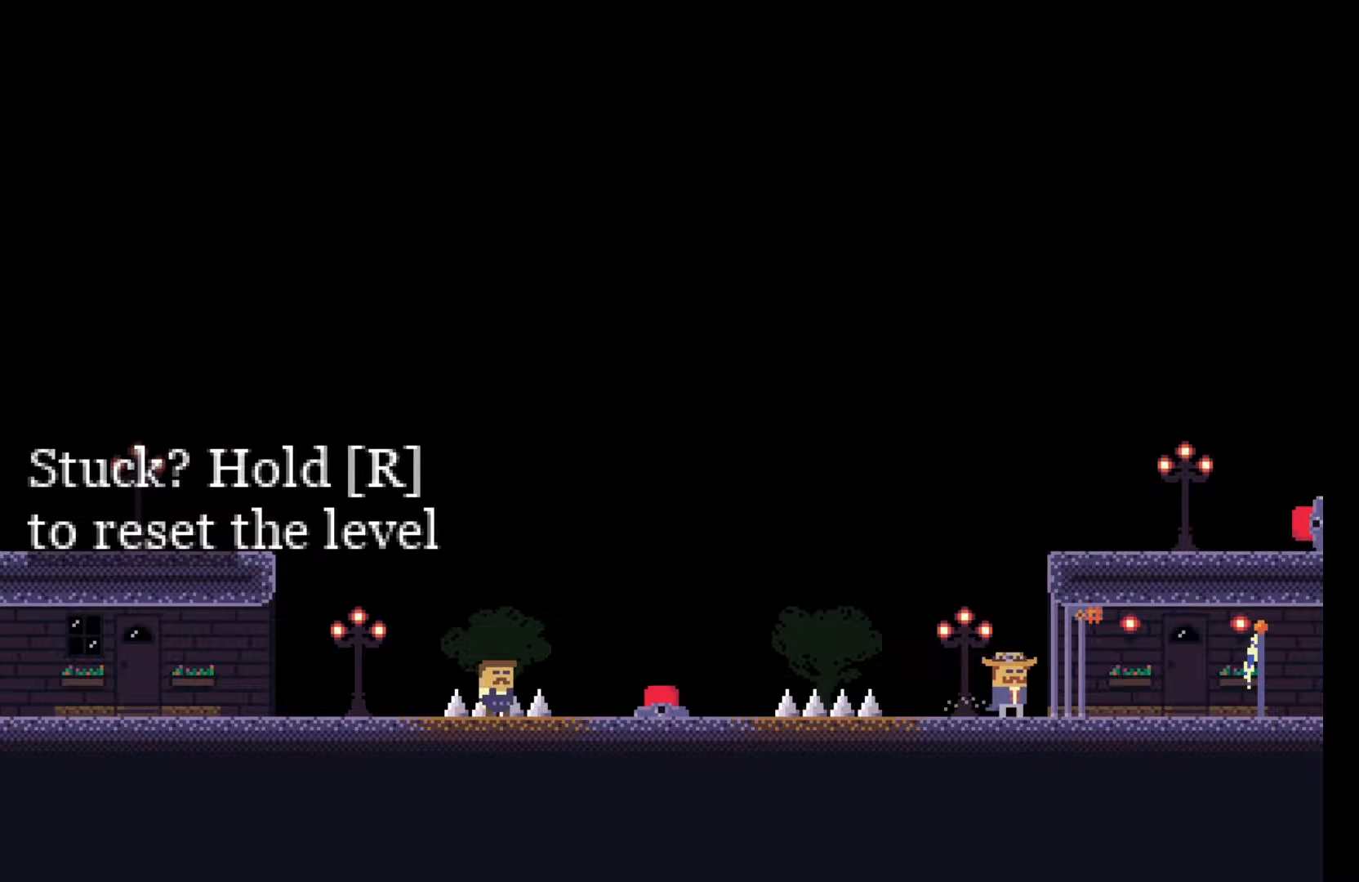
{"keys": [], "events": [[117, "d", "up"], [217, "a", "down"], [417, "a", "up"]]}
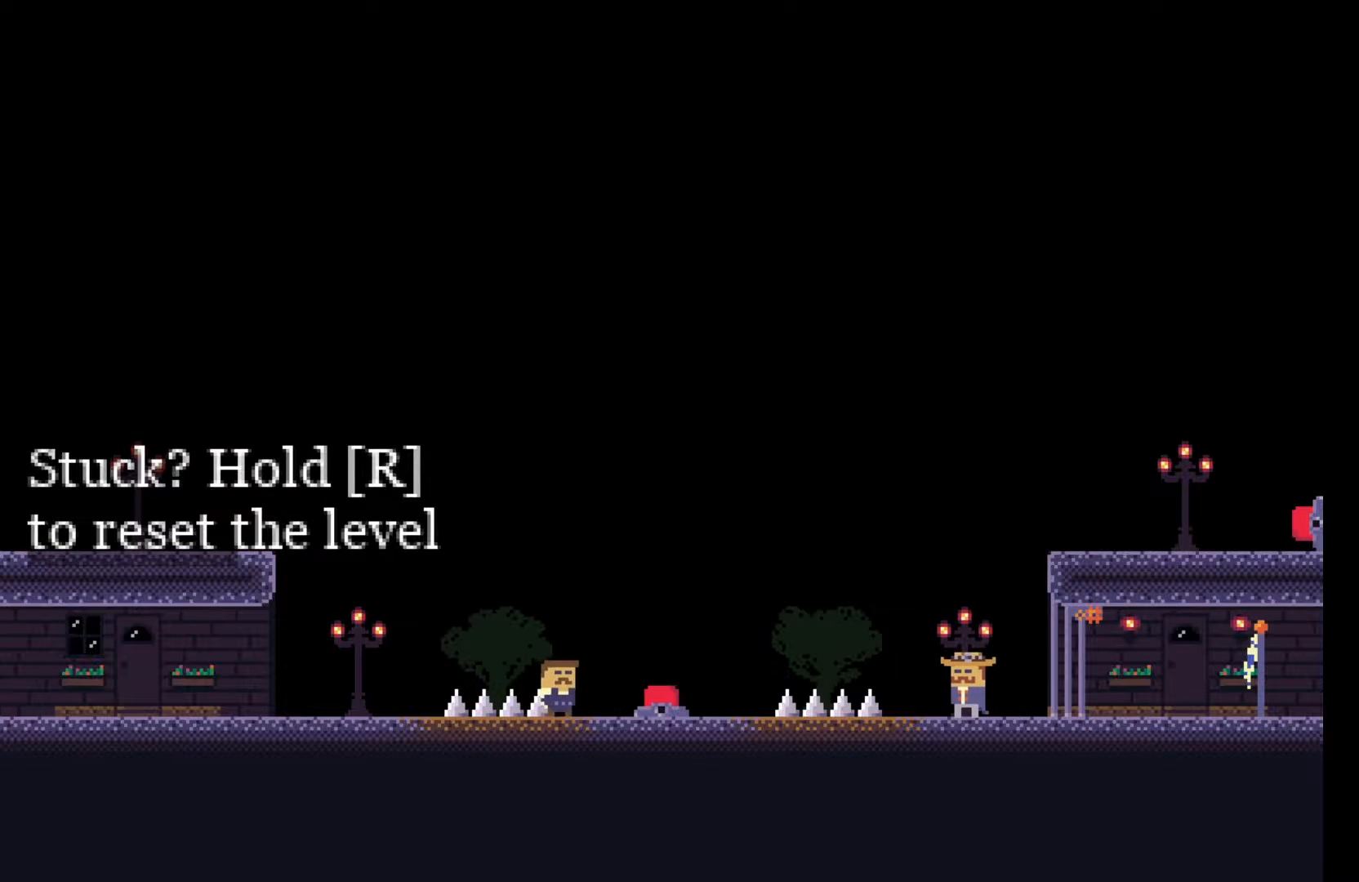
{"keys": ["space"], "events": [[67, "d", "down"], [150, "d", "up"], [167, "space", "down"]]}
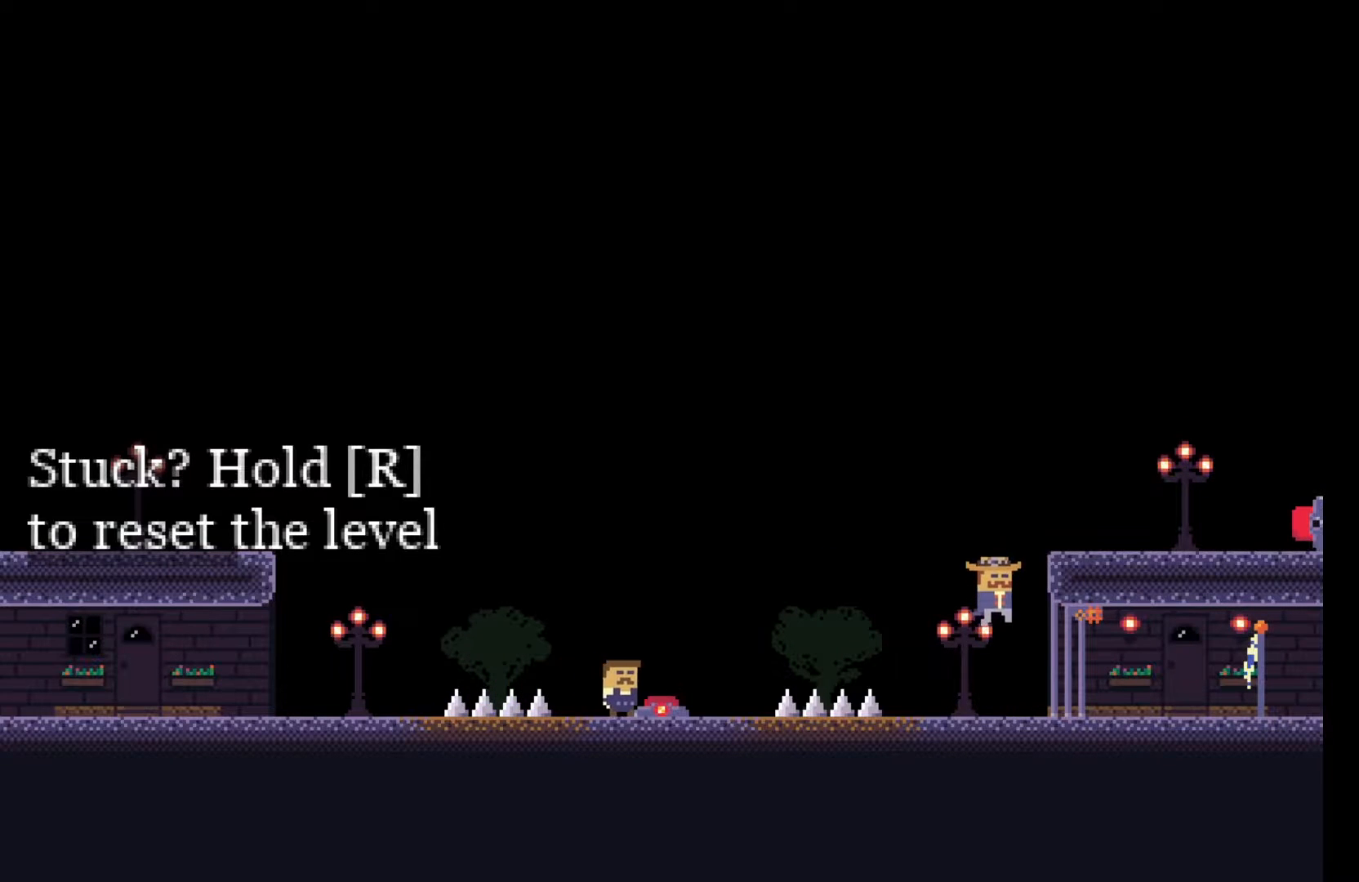
{"keys": [], "events": [[50, "space", "up"], [117, "space", "down"], [317, "space", "up"]]}
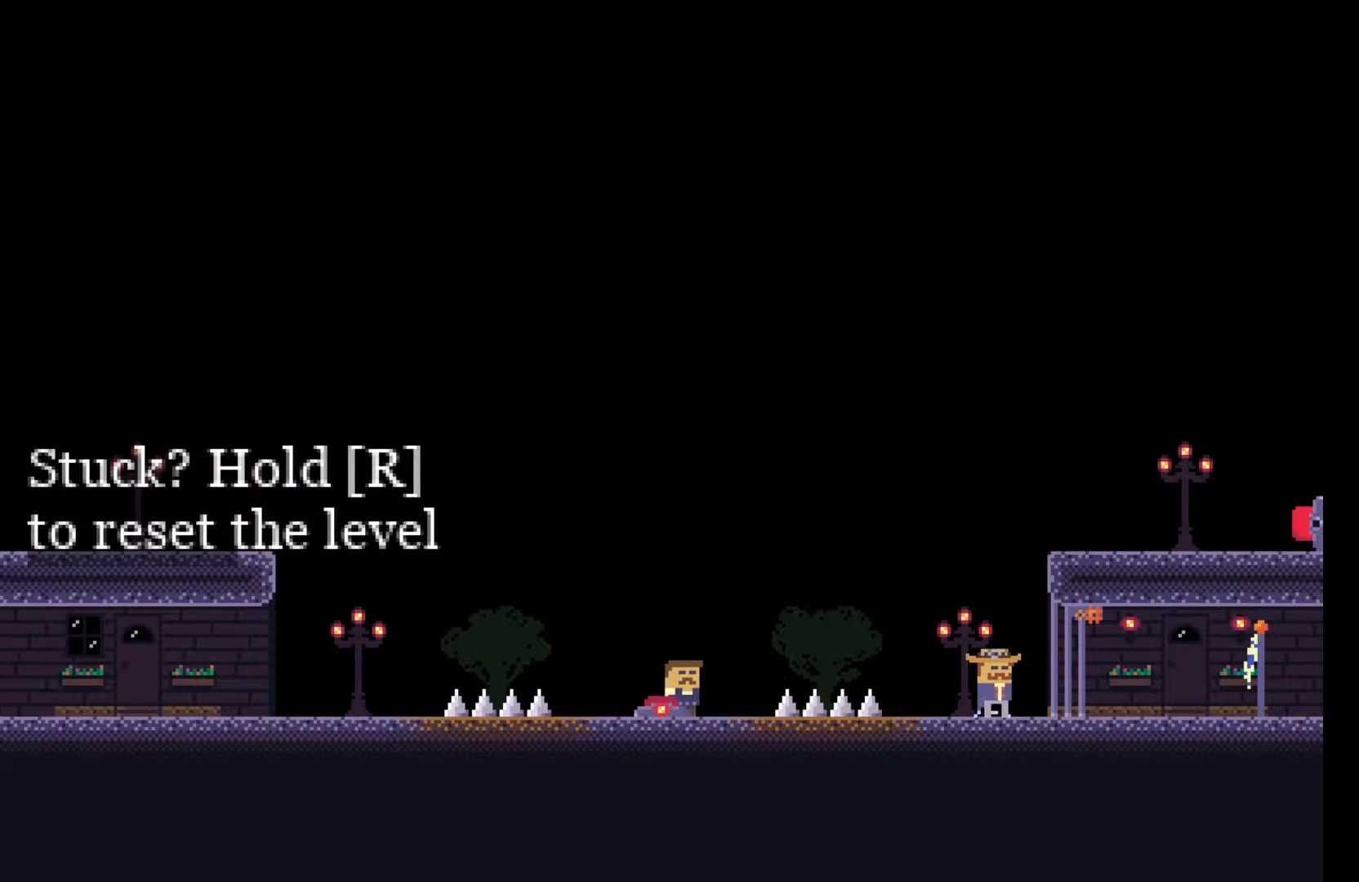
{"keys": ["e", "space"], "events": [[100, "space", "down"], [467, "e", "down"]]}
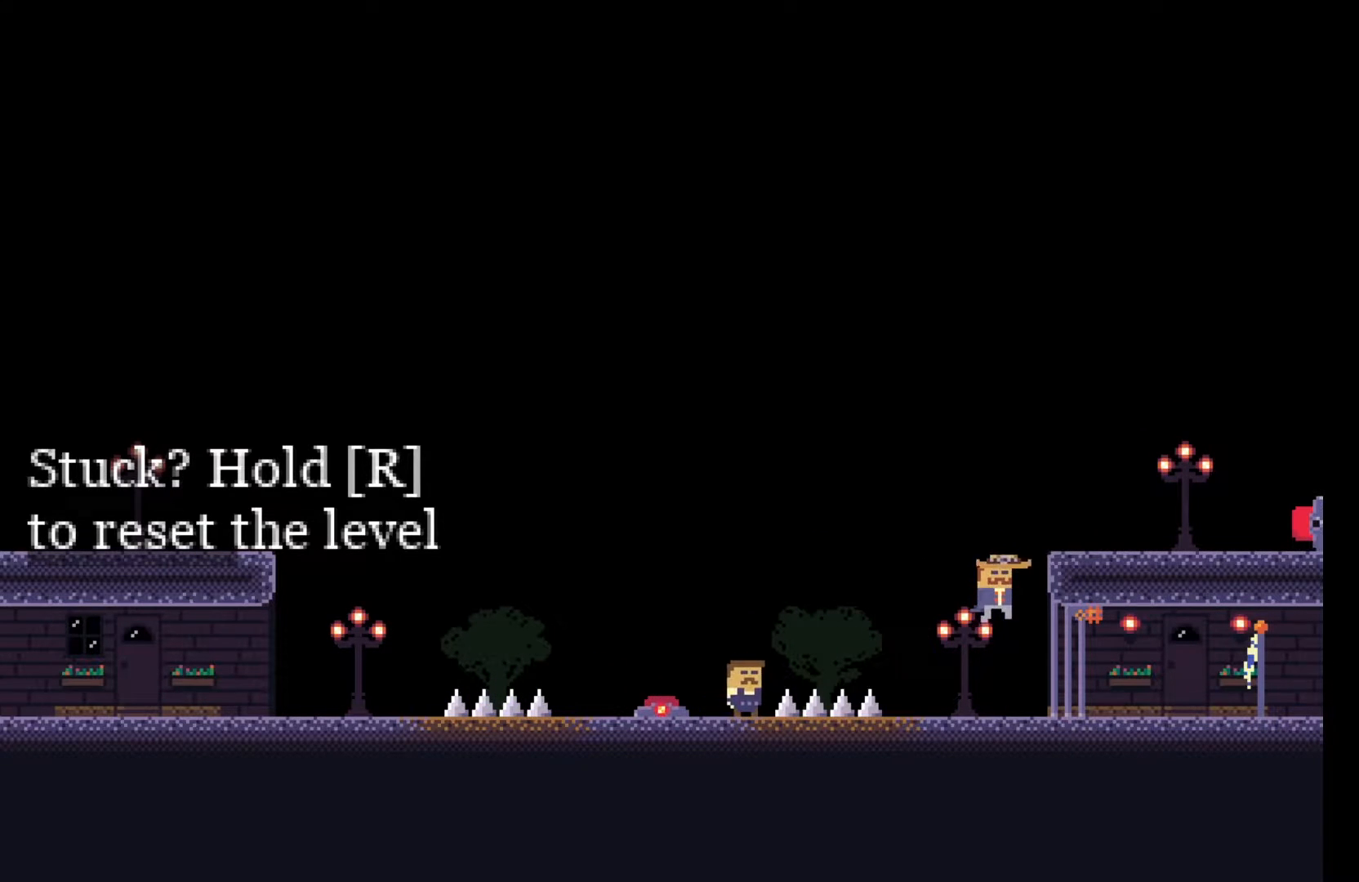
{"keys": [], "events": [[17, "space", "up"], [100, "e", "up"]]}
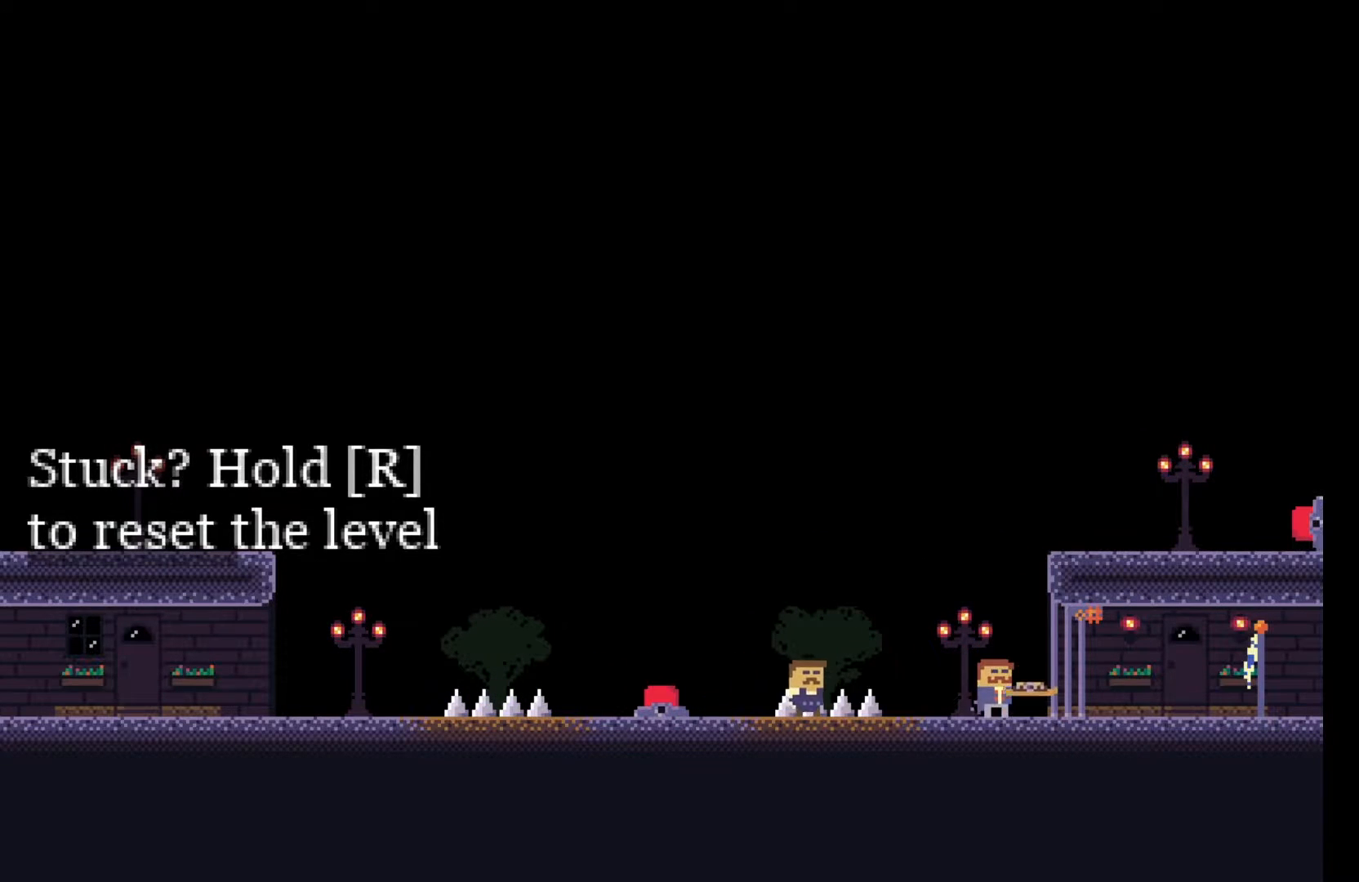
{"keys": ["space"], "events": [[217, "w", "down"], [300, "w", "up"], [400, "space", "down"]]}
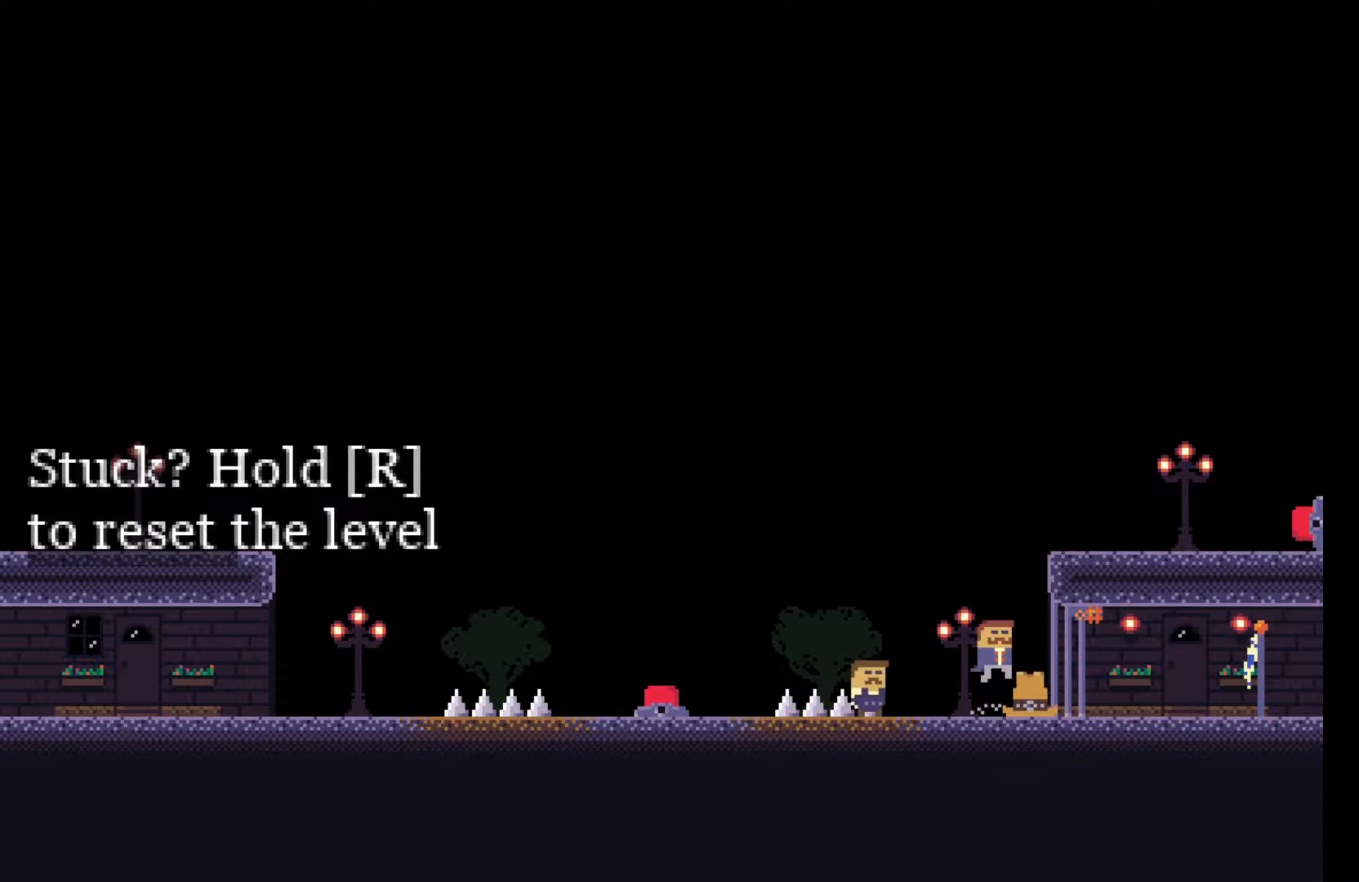
{"keys": [], "events": [[117, "d", "down"], [183, "d", "up"], [183, "space", "up"], [200, "w", "down"], [333, "w", "up"]]}